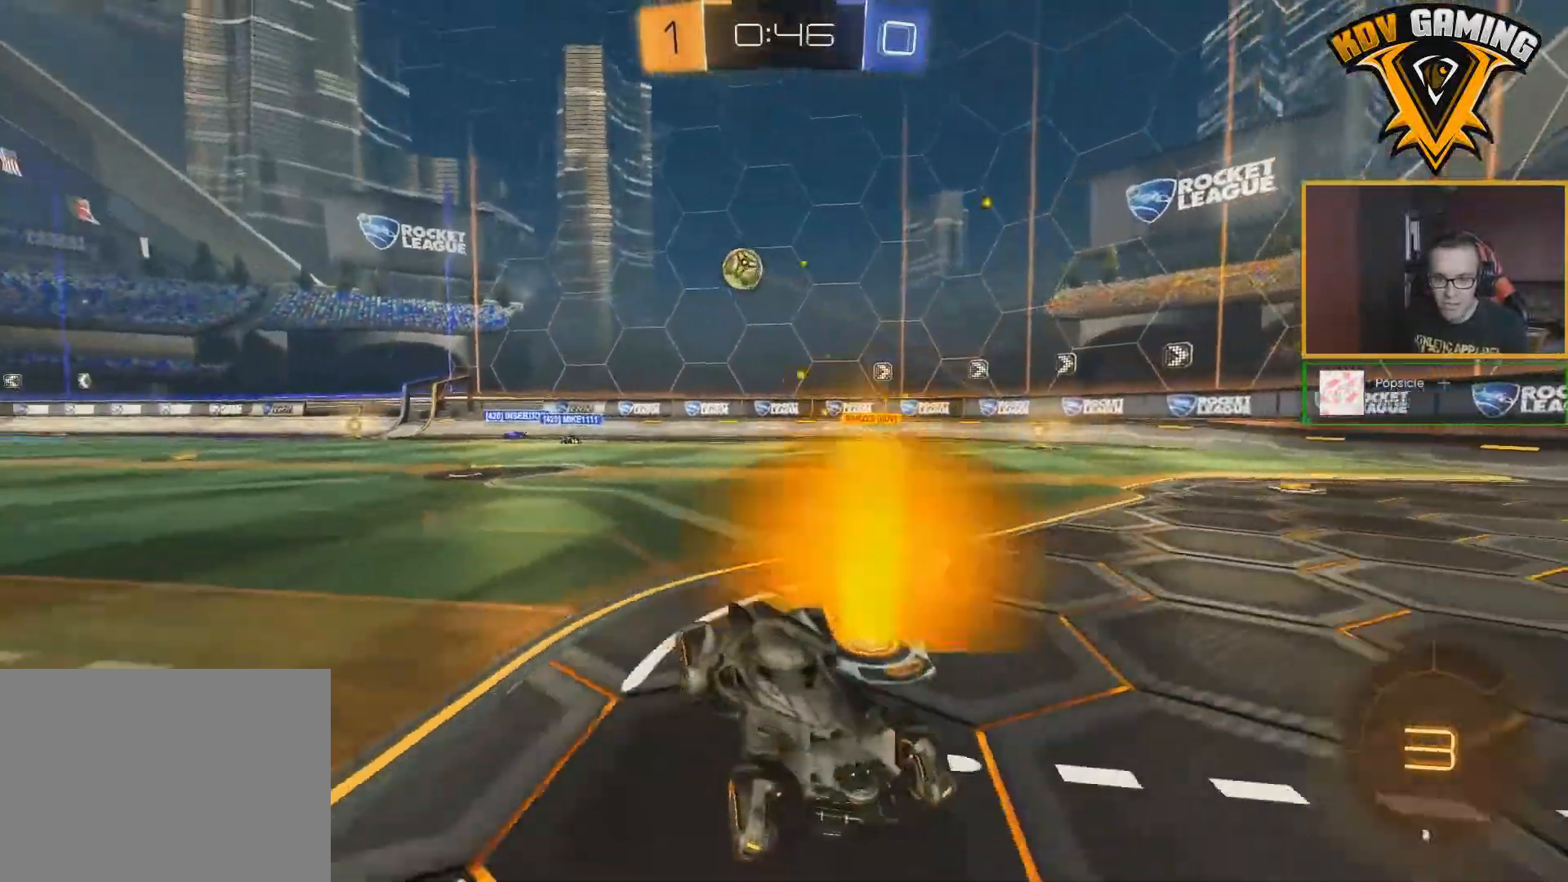
Gameplay with a controller (Xbox layout); each line is a JSON object with the inputs held at the frame after it. "events" lists button and stick changes between this image and that frame as [ms after this image, input, new state], when the widget could be followed in between.
{"buttons": ["R2"], "left_stick": "center", "right_stick": "center", "events": [[100, "A", "down"], [133, "left_stick", "up"], [150, "A", "up"], [200, "A", "down"], [333, "A", "up"], [400, "left_stick", "center"]]}
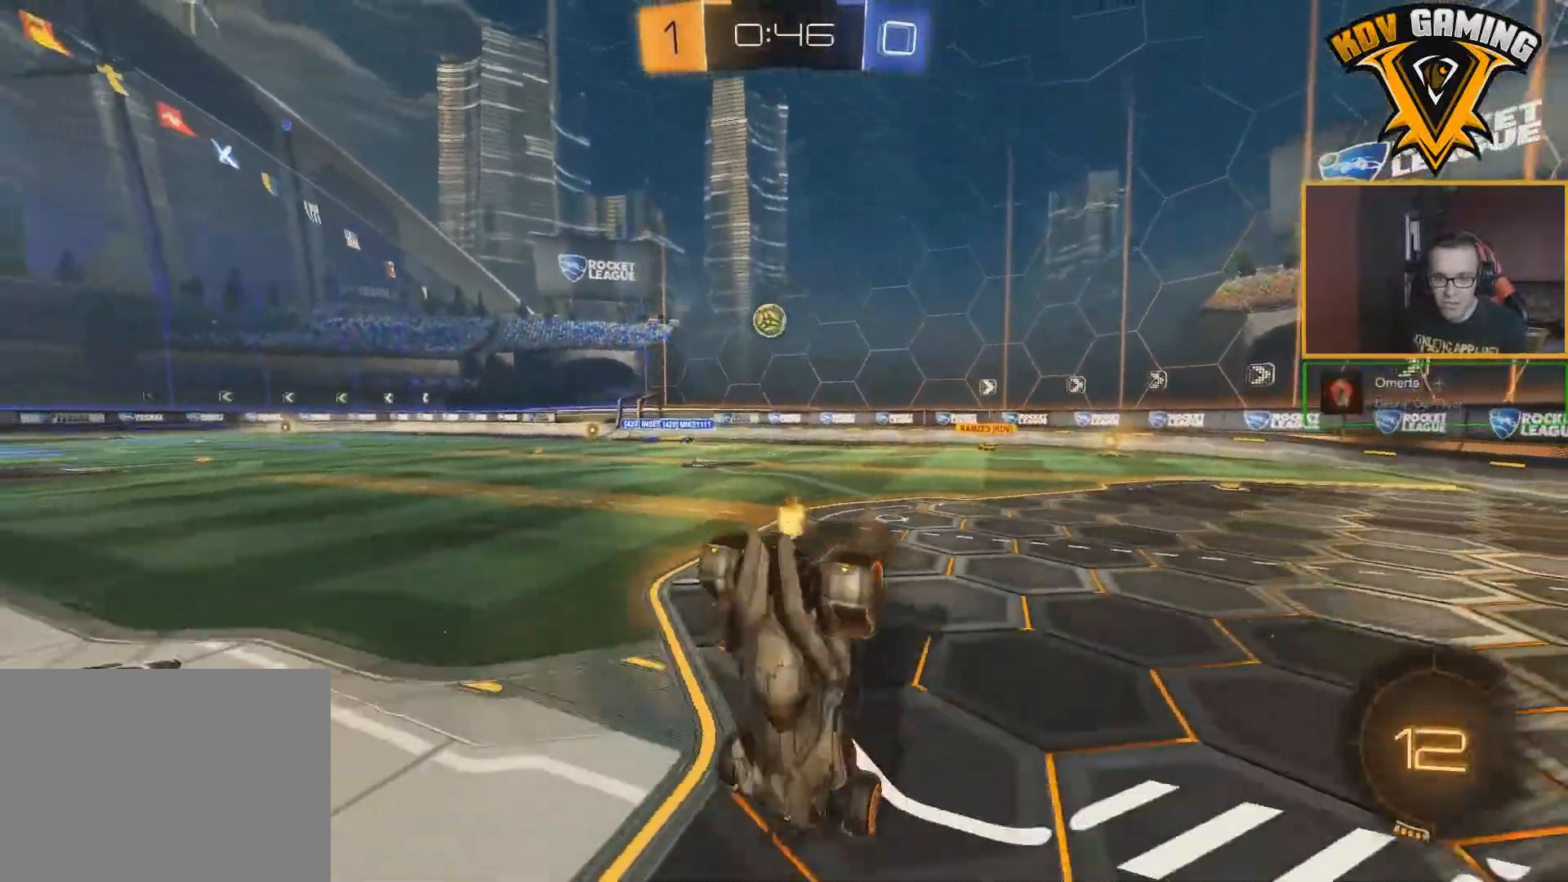
{"buttons": ["R2"], "left_stick": "center", "right_stick": "center", "events": [[217, "Y", "down"], [333, "Y", "up"]]}
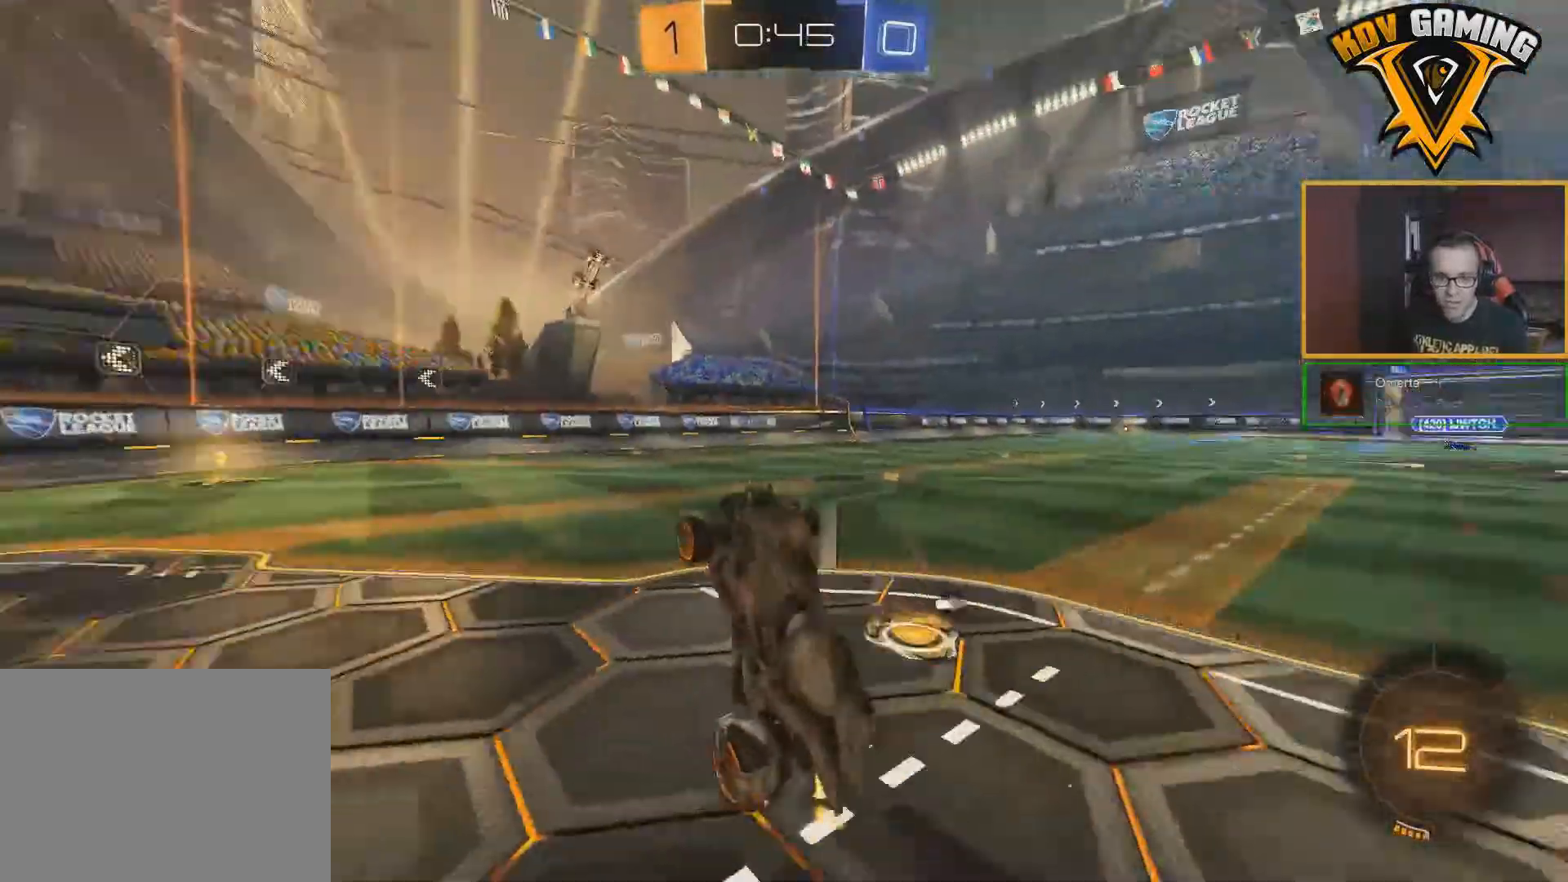
{"buttons": ["R2"], "left_stick": "left", "right_stick": "center", "events": [[383, "Y", "down"], [417, "left_stick", "left"], [467, "Y", "up"]]}
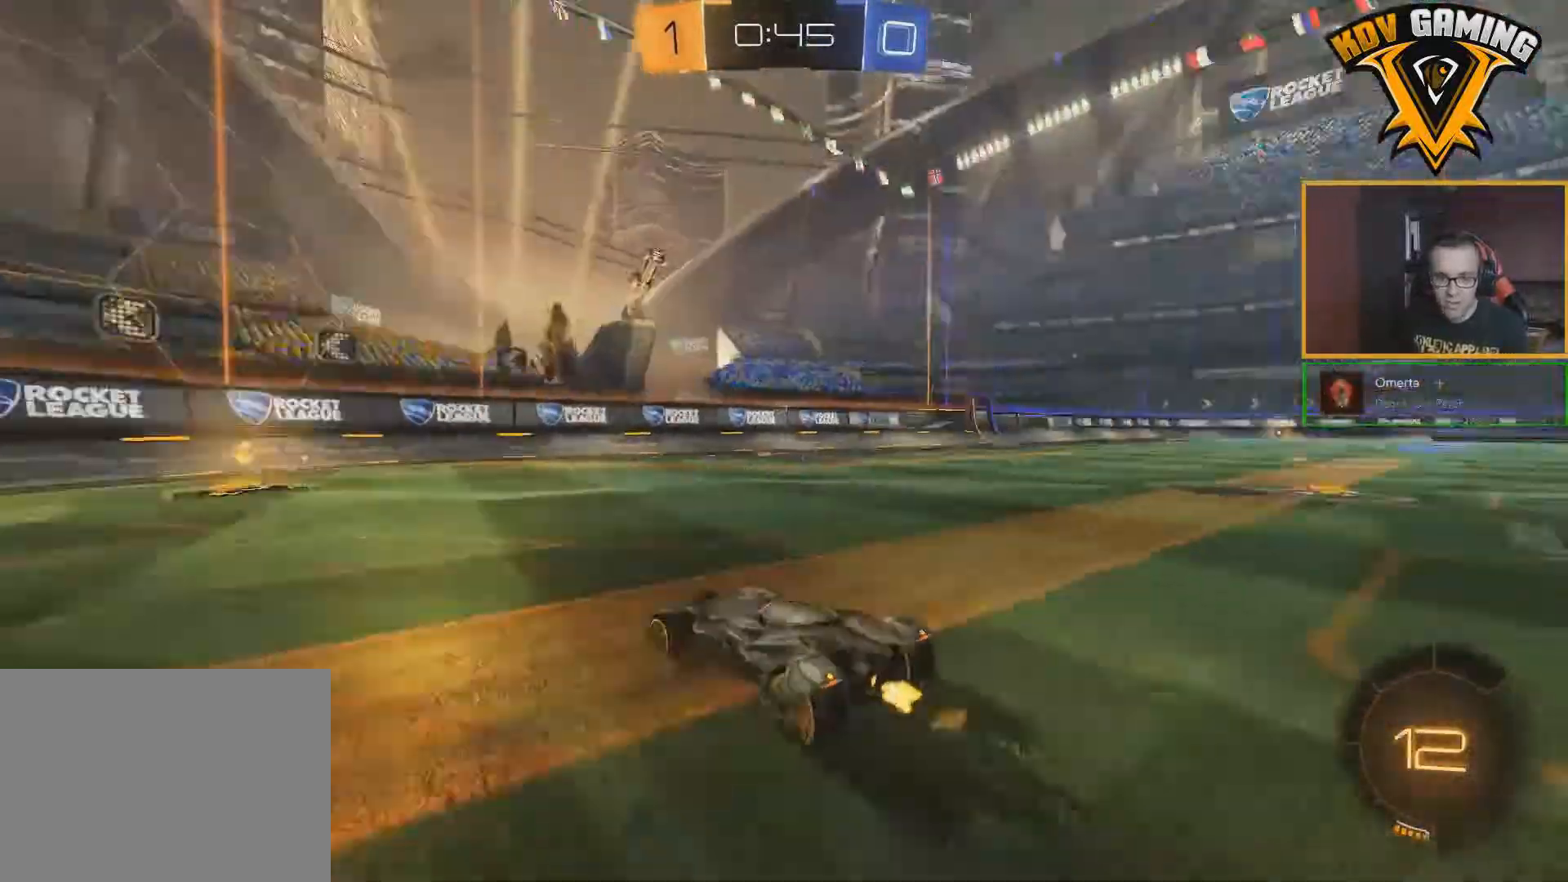
{"buttons": ["R2"], "left_stick": "left", "right_stick": "center", "events": [[33, "B", "down"], [50, "left_stick", "center"], [233, "B", "up"], [267, "left_stick", "left"], [317, "L1", "down"], [467, "L1", "up"]]}
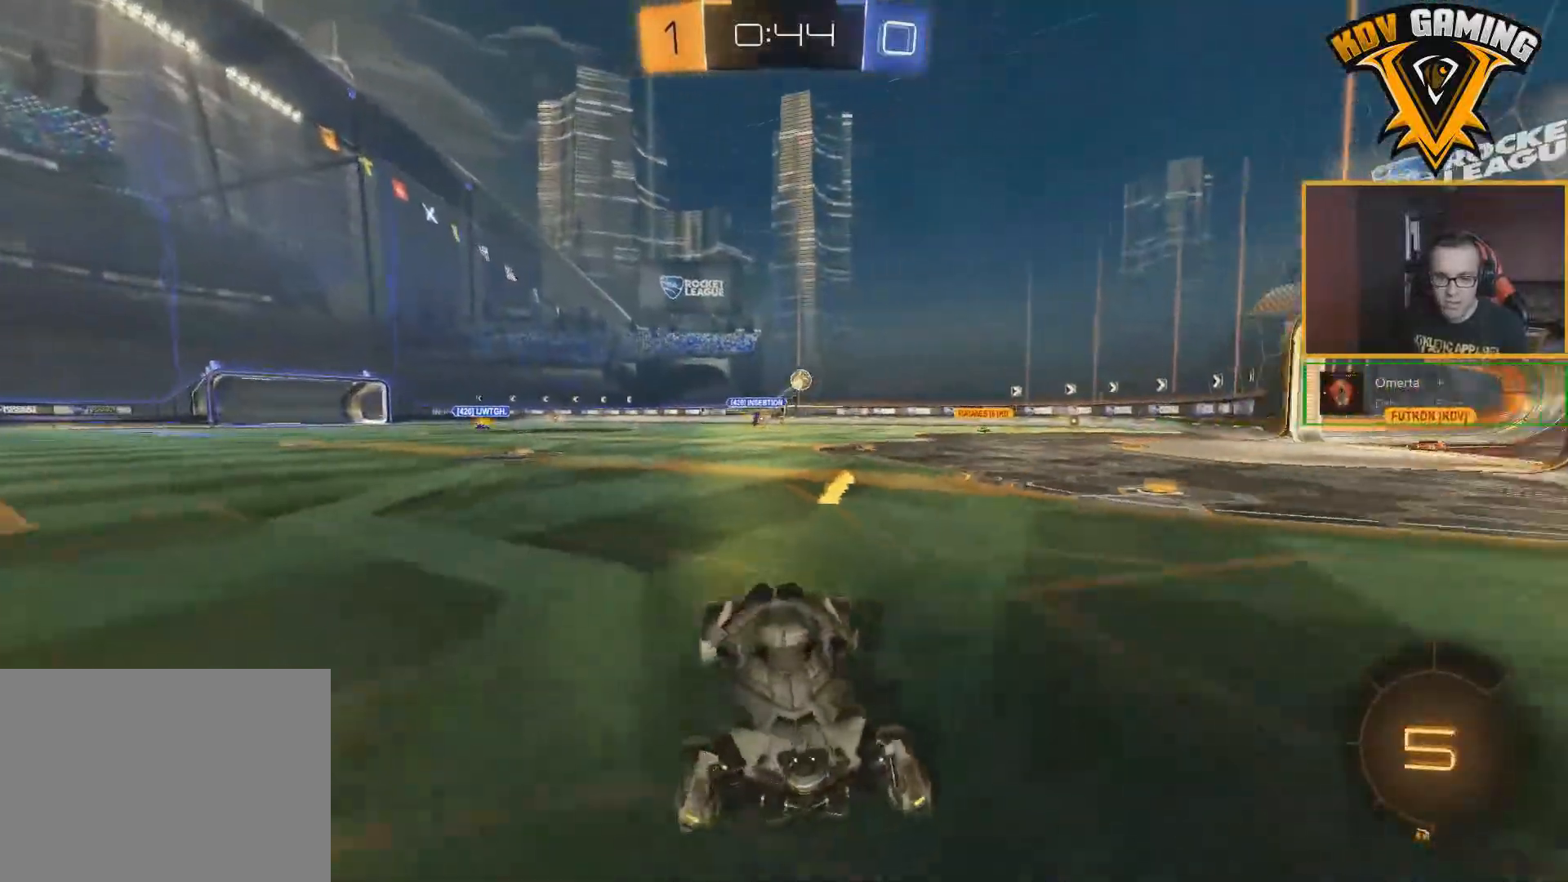
{"buttons": ["R2"], "left_stick": "left", "right_stick": "center", "events": []}
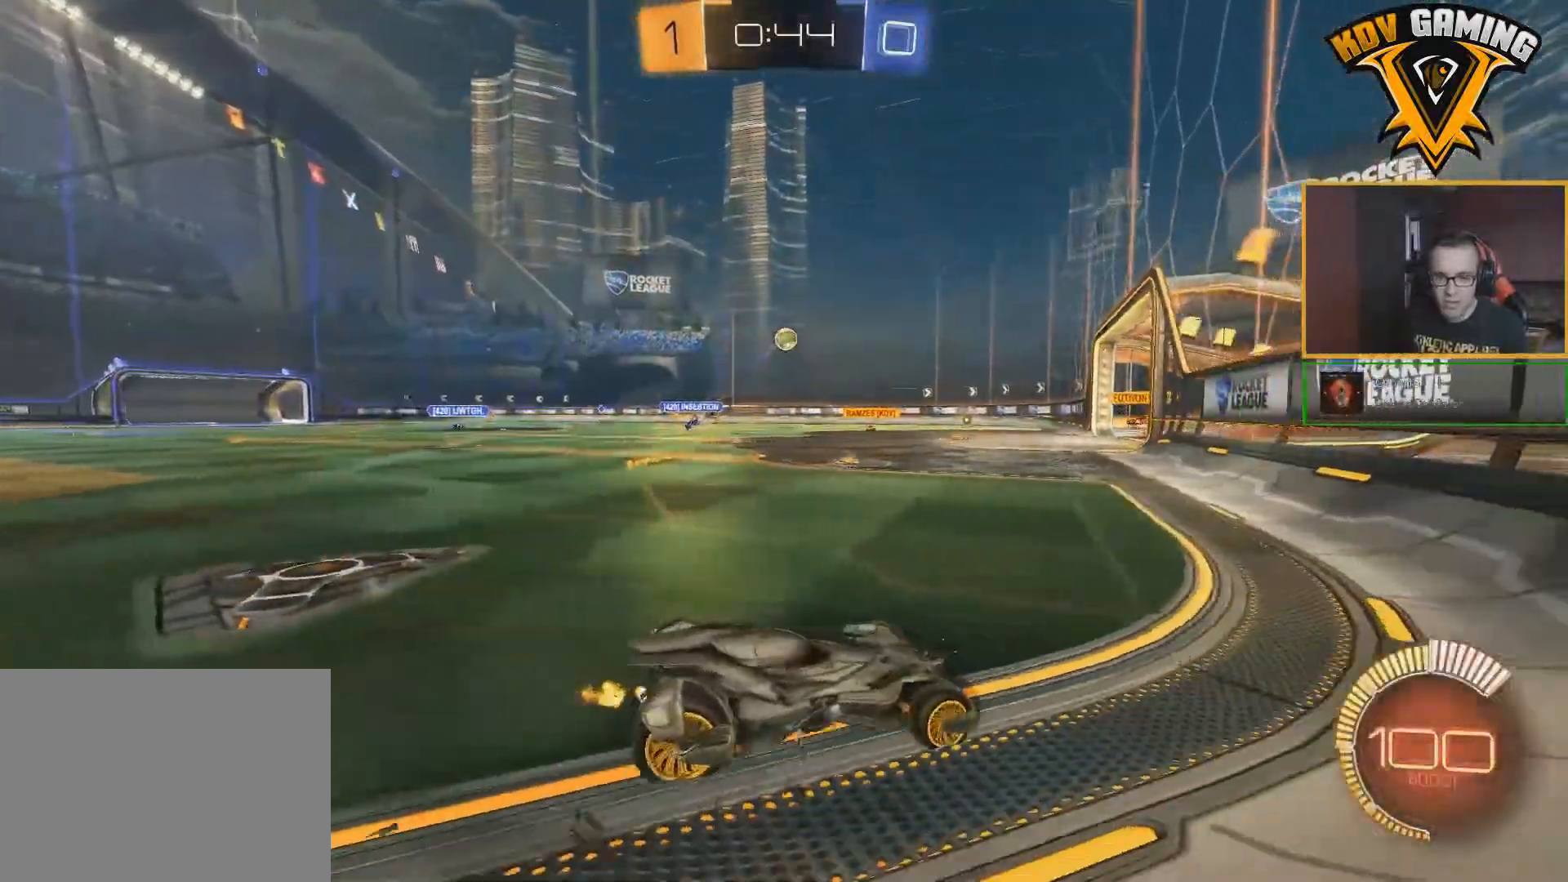
{"buttons": ["R2"], "left_stick": "left", "right_stick": "center", "events": [[200, "left_stick", "down-right"], [317, "left_stick", "left"]]}
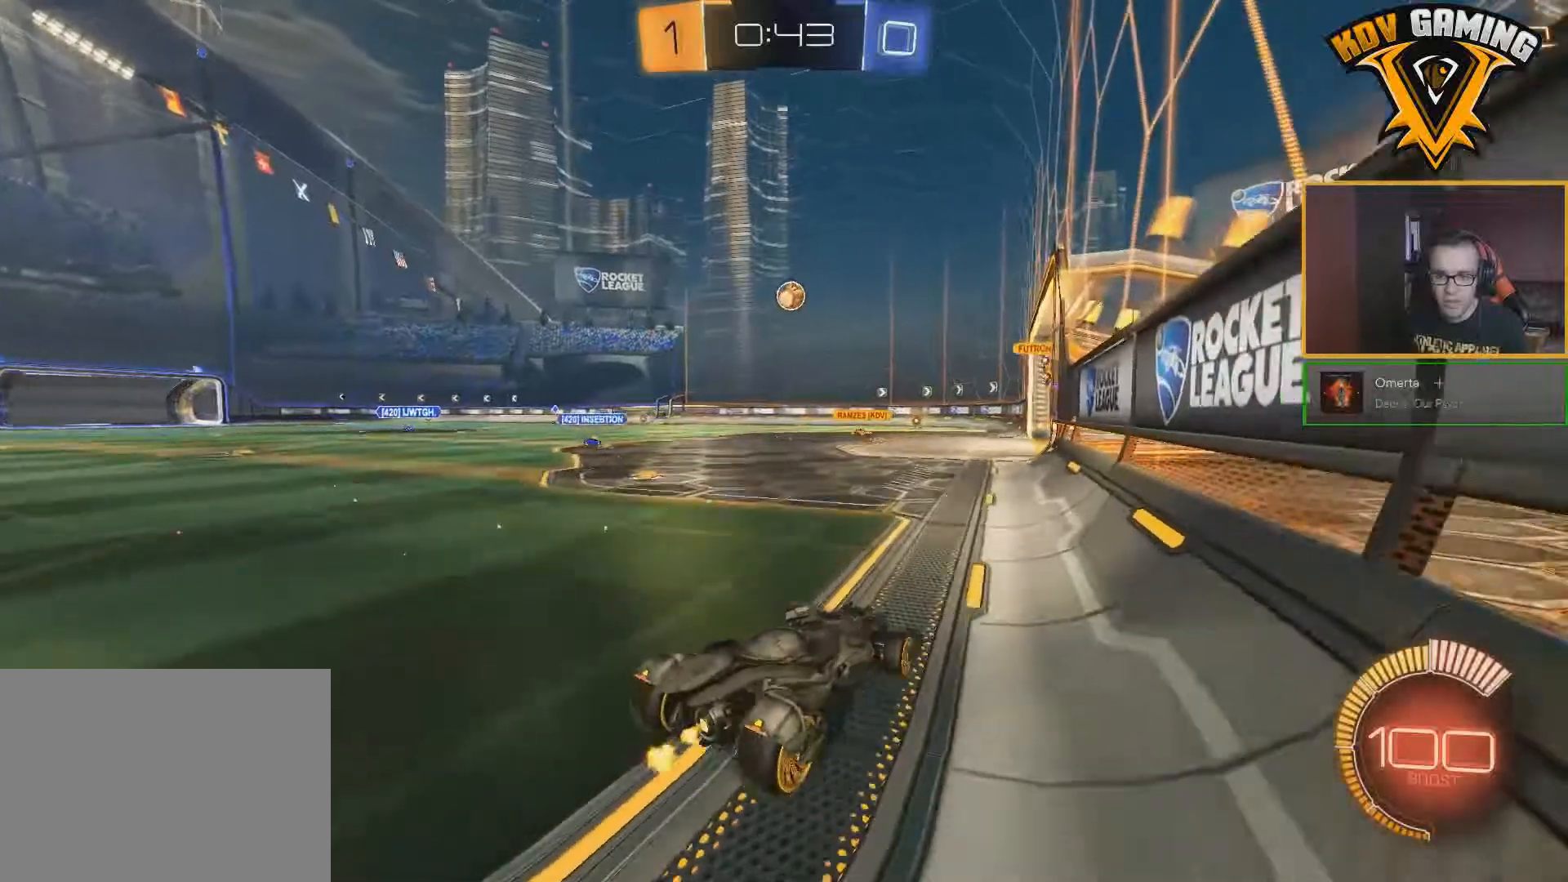
{"buttons": ["L2"], "left_stick": "down-right", "right_stick": "center", "events": [[133, "left_stick", "center"], [283, "R2", "up"], [400, "left_stick", "down-right"], [417, "L2", "down"]]}
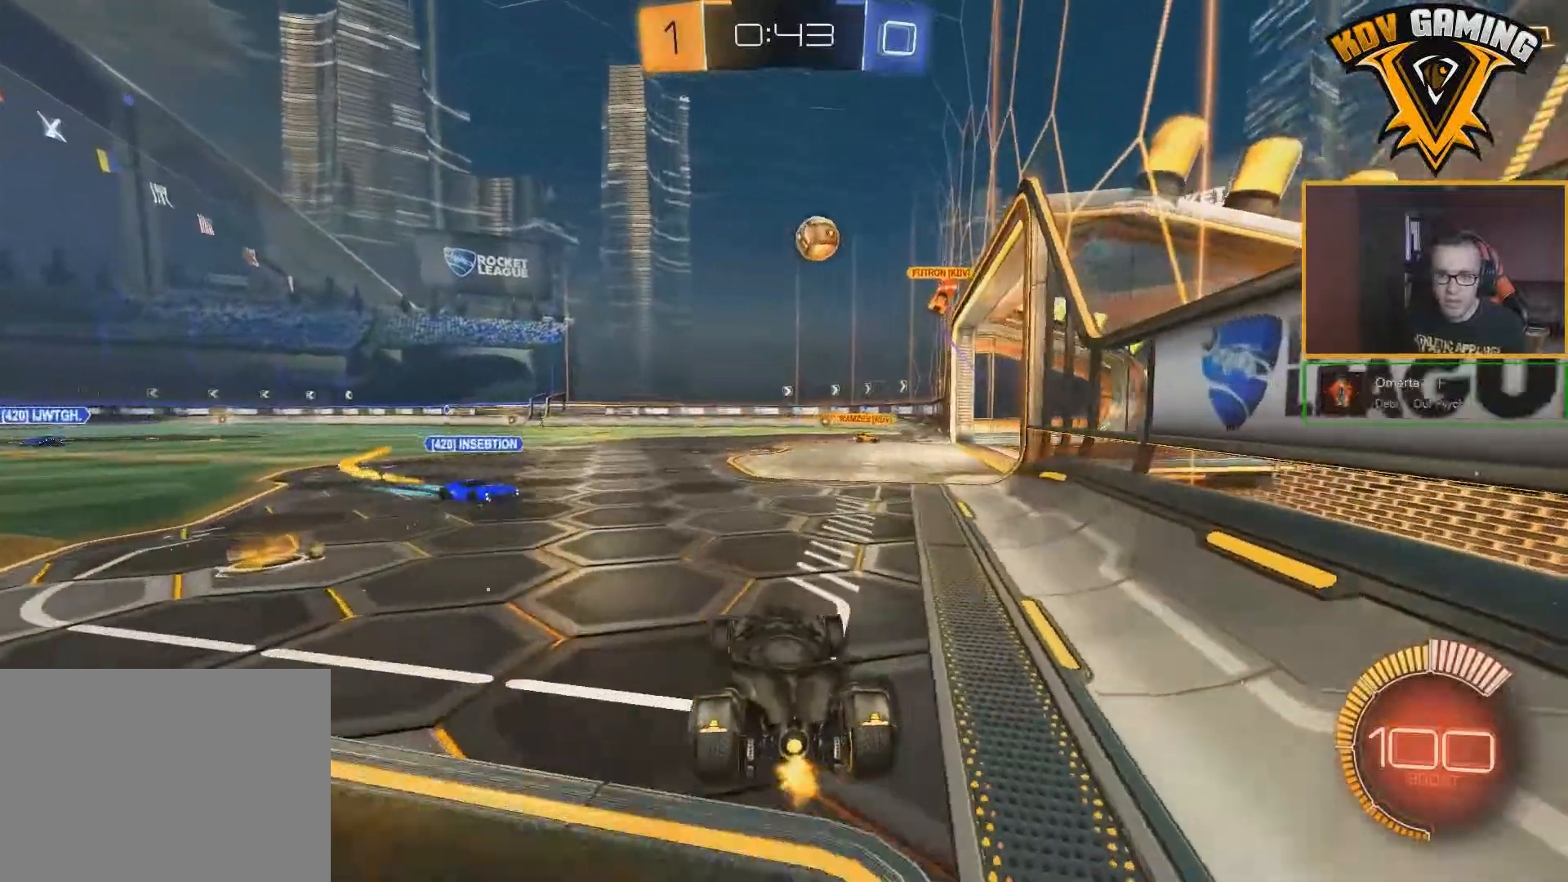
{"buttons": ["R2"], "left_stick": "left", "right_stick": "center", "events": [[17, "left_stick", "center"], [33, "L2", "up"], [183, "left_stick", "left"], [217, "R2", "down"]]}
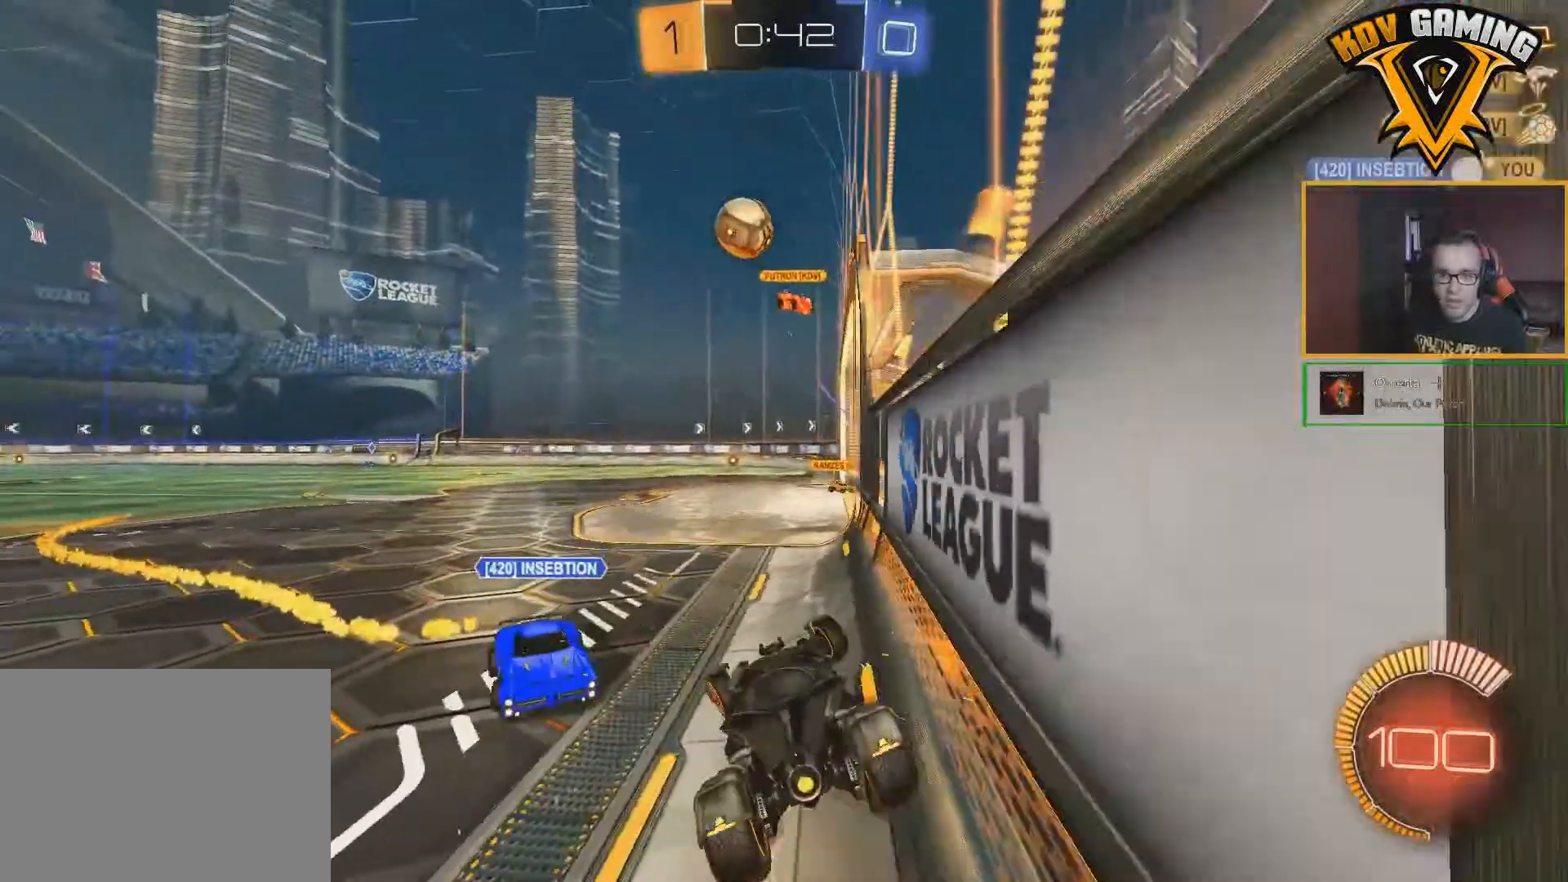
{"buttons": [], "left_stick": "center", "right_stick": "center", "events": [[133, "left_stick", "center"], [367, "R2", "up"]]}
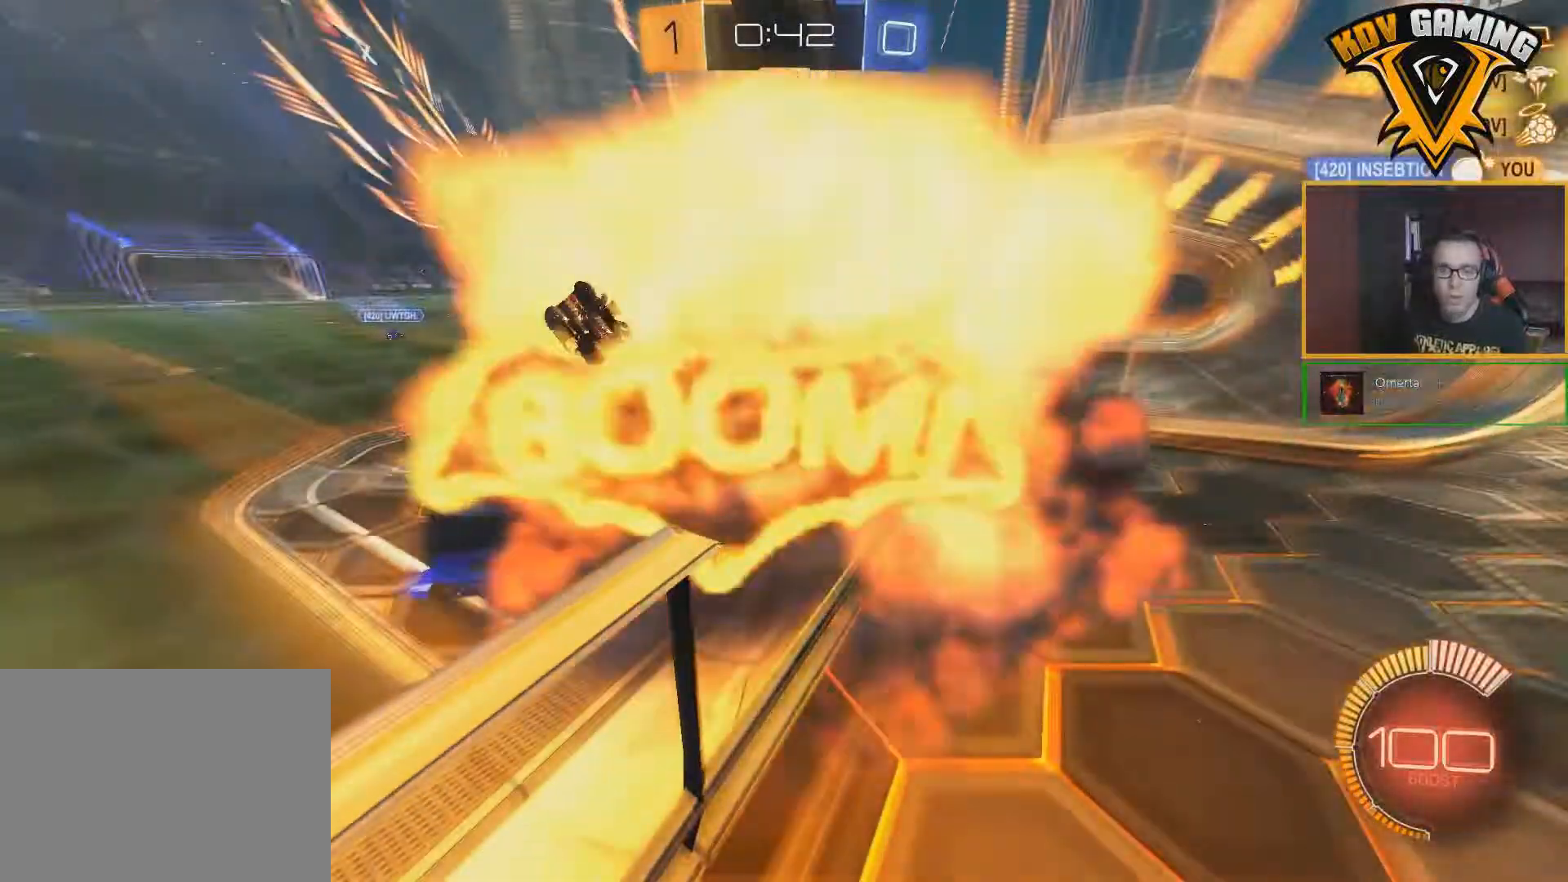
{"buttons": [], "left_stick": "center", "right_stick": "center", "events": []}
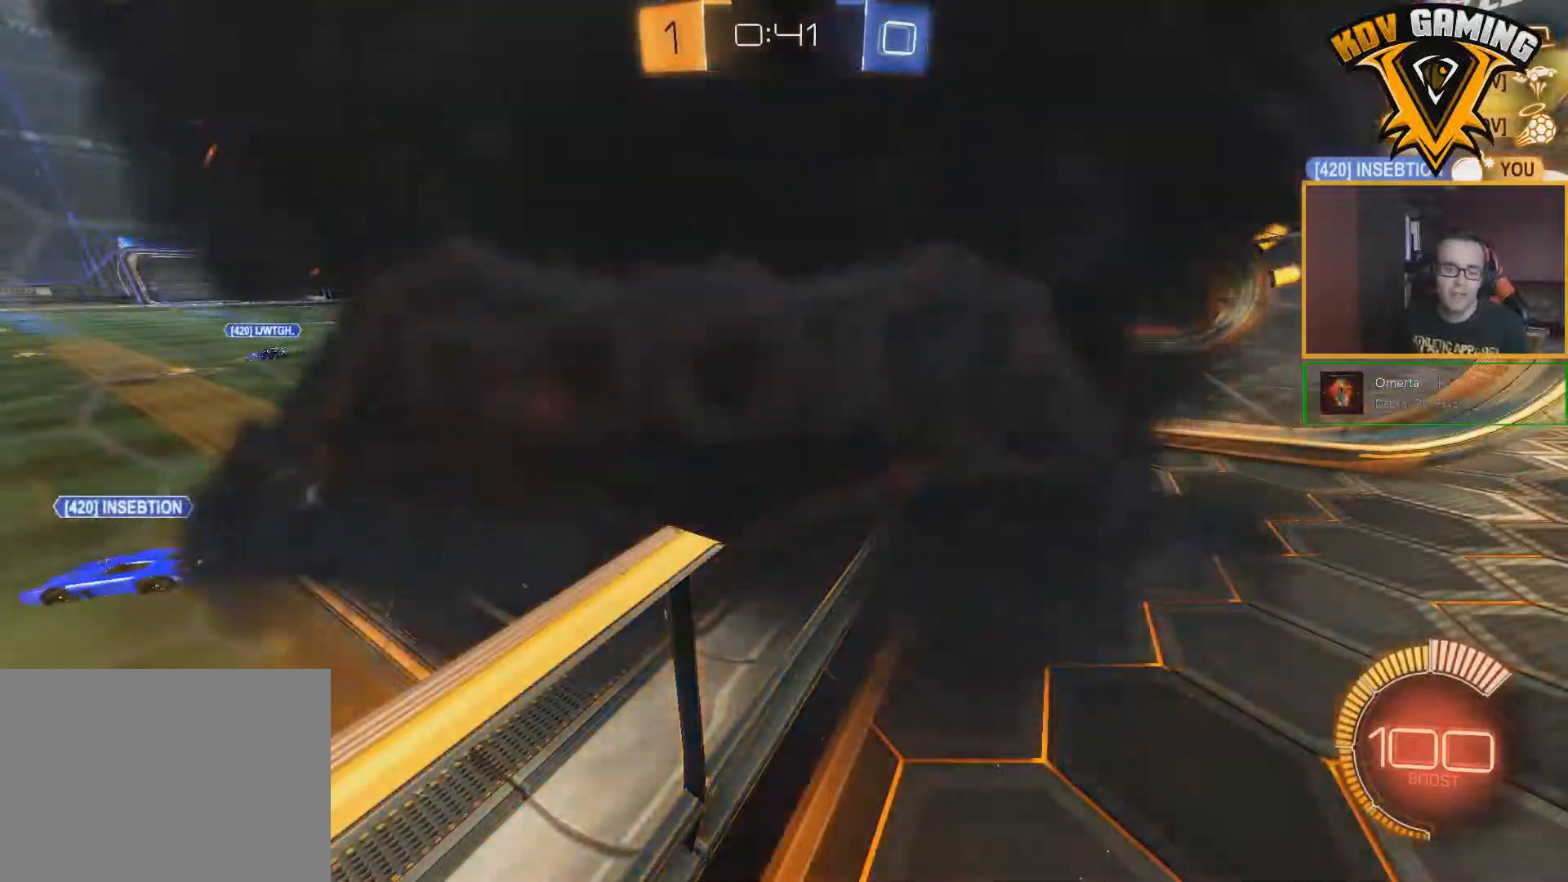
{"buttons": [], "left_stick": "center", "right_stick": "center", "events": []}
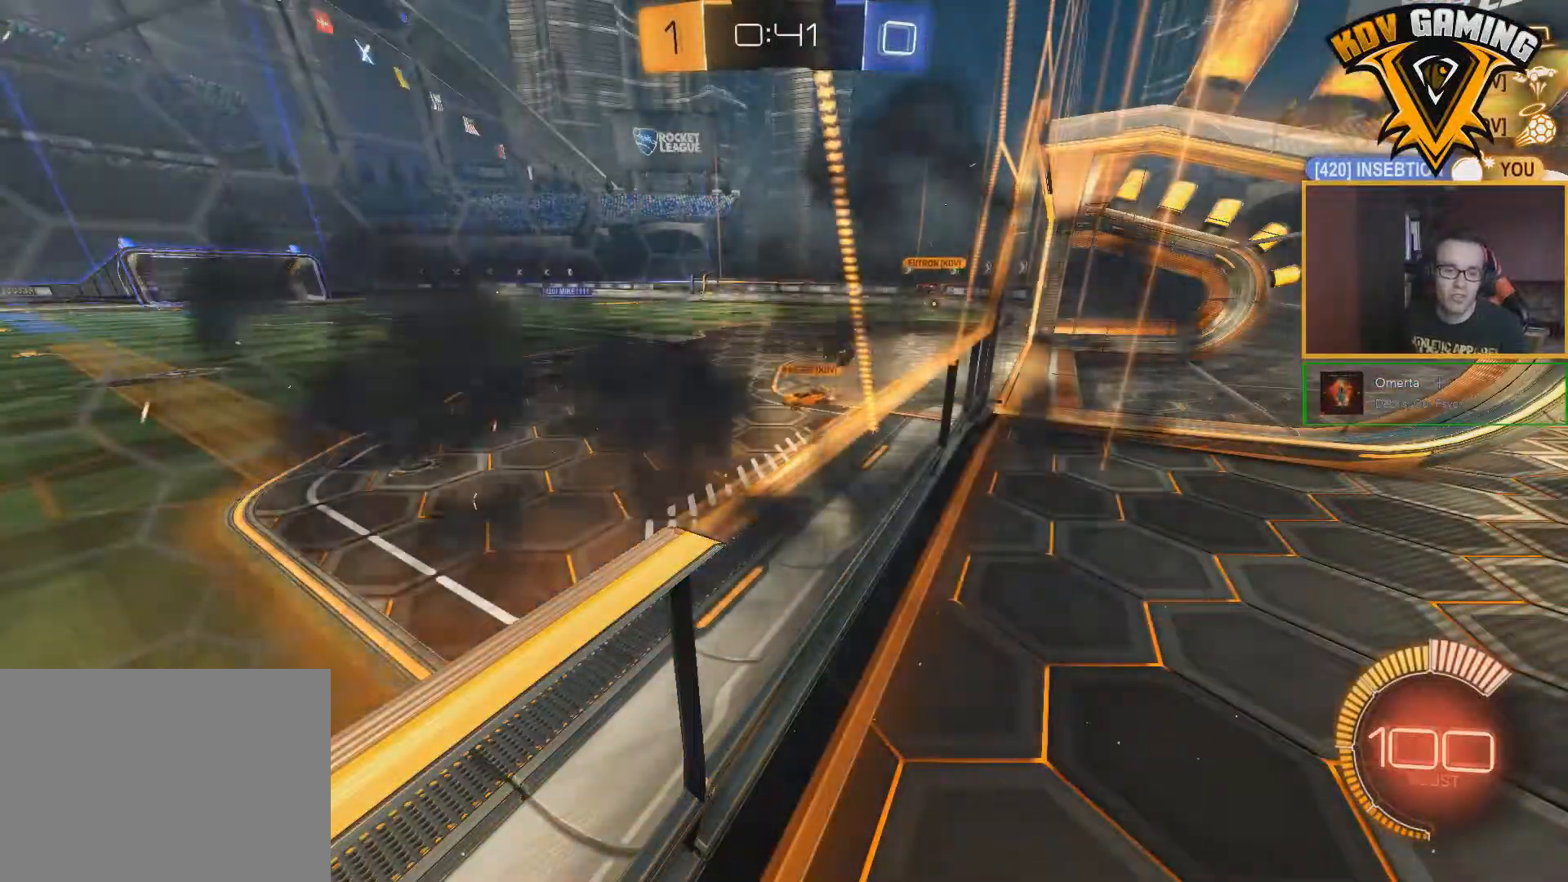
{"buttons": [], "left_stick": "center", "right_stick": "center", "events": []}
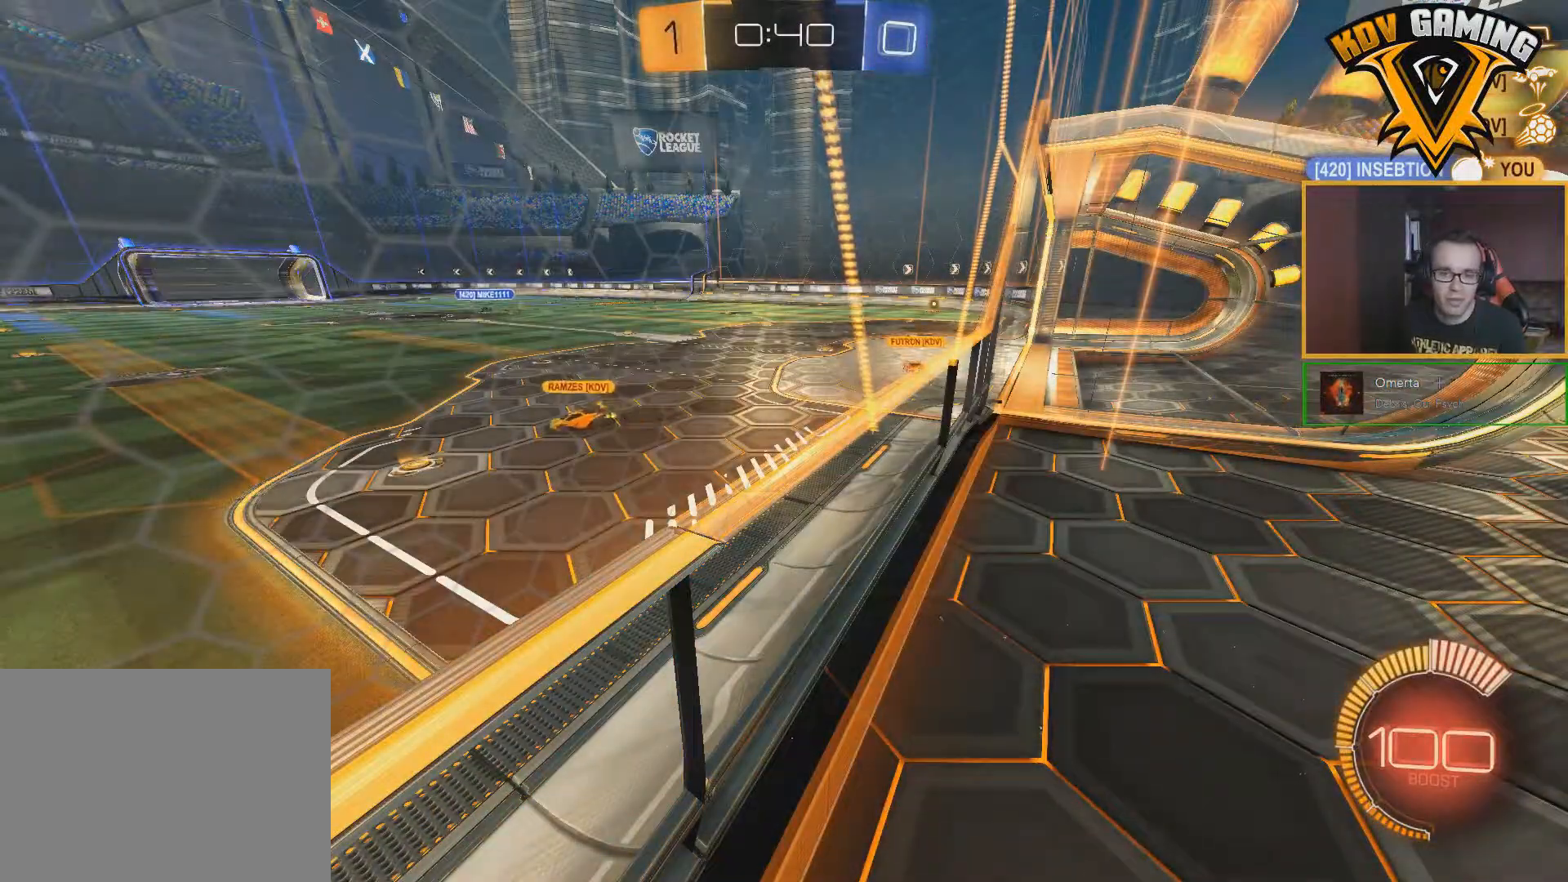
{"buttons": [], "left_stick": "center", "right_stick": "center", "events": []}
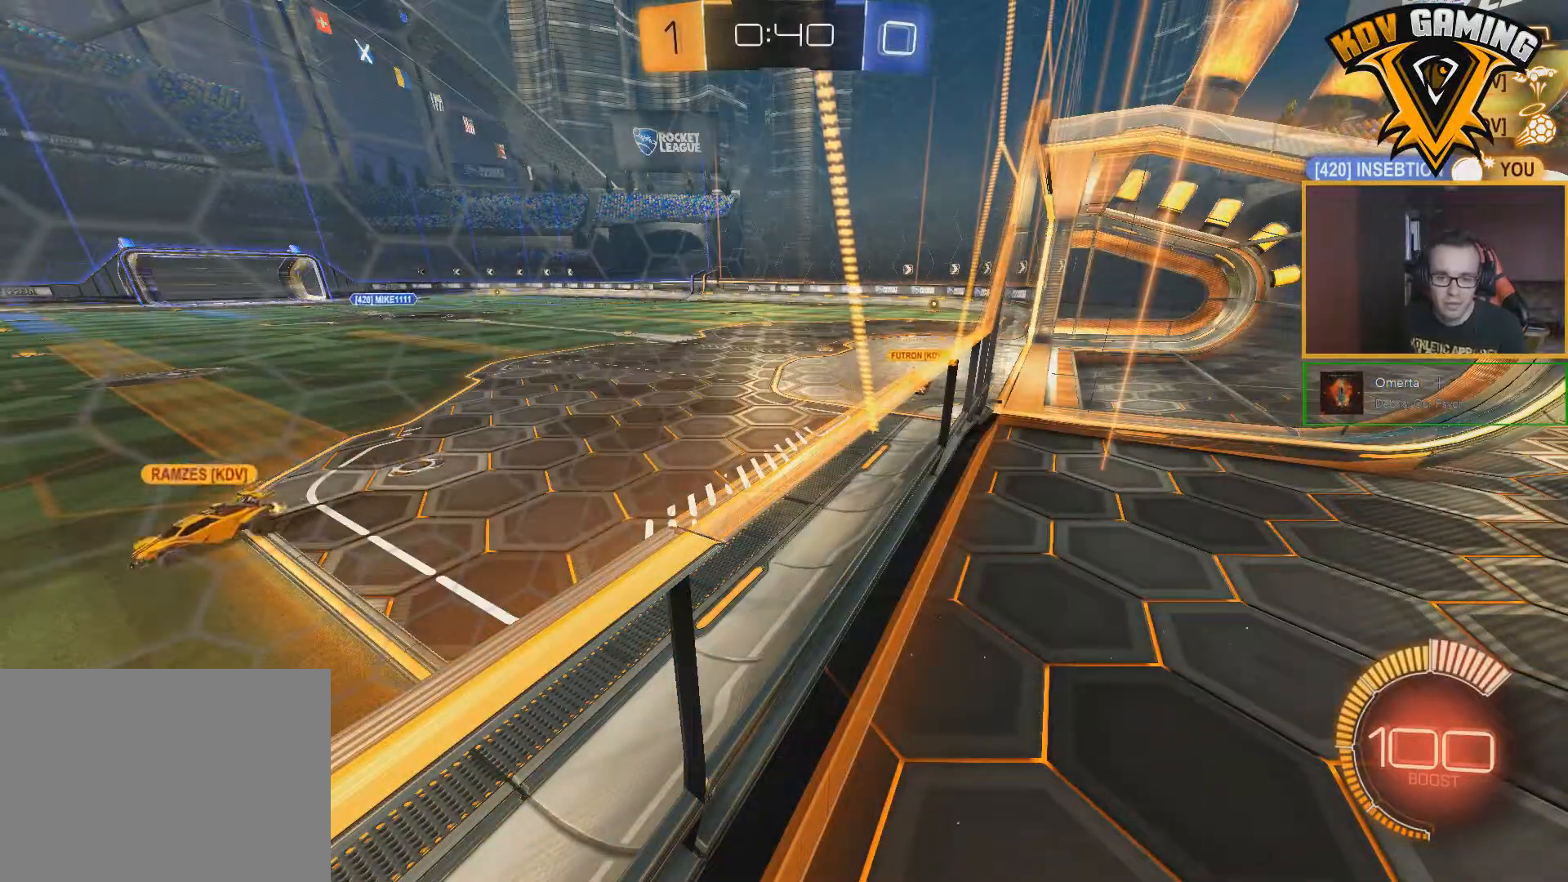
{"buttons": [], "left_stick": "center", "right_stick": "center", "events": []}
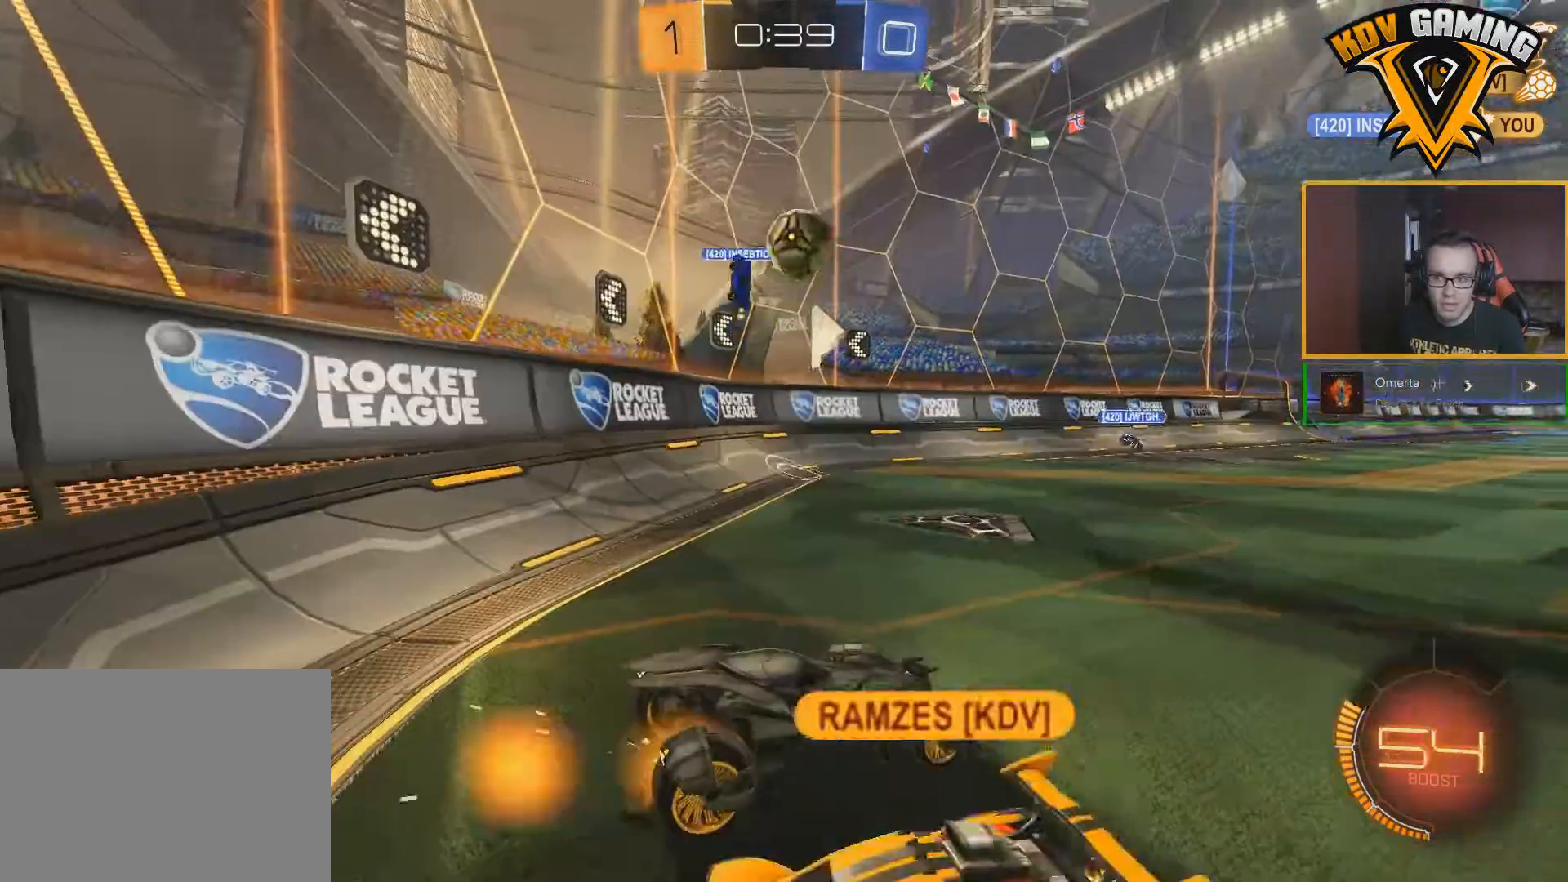
{"buttons": ["R2"], "left_stick": "left", "right_stick": "center", "events": [[333, "R2", "down"], [383, "left_stick", "left"]]}
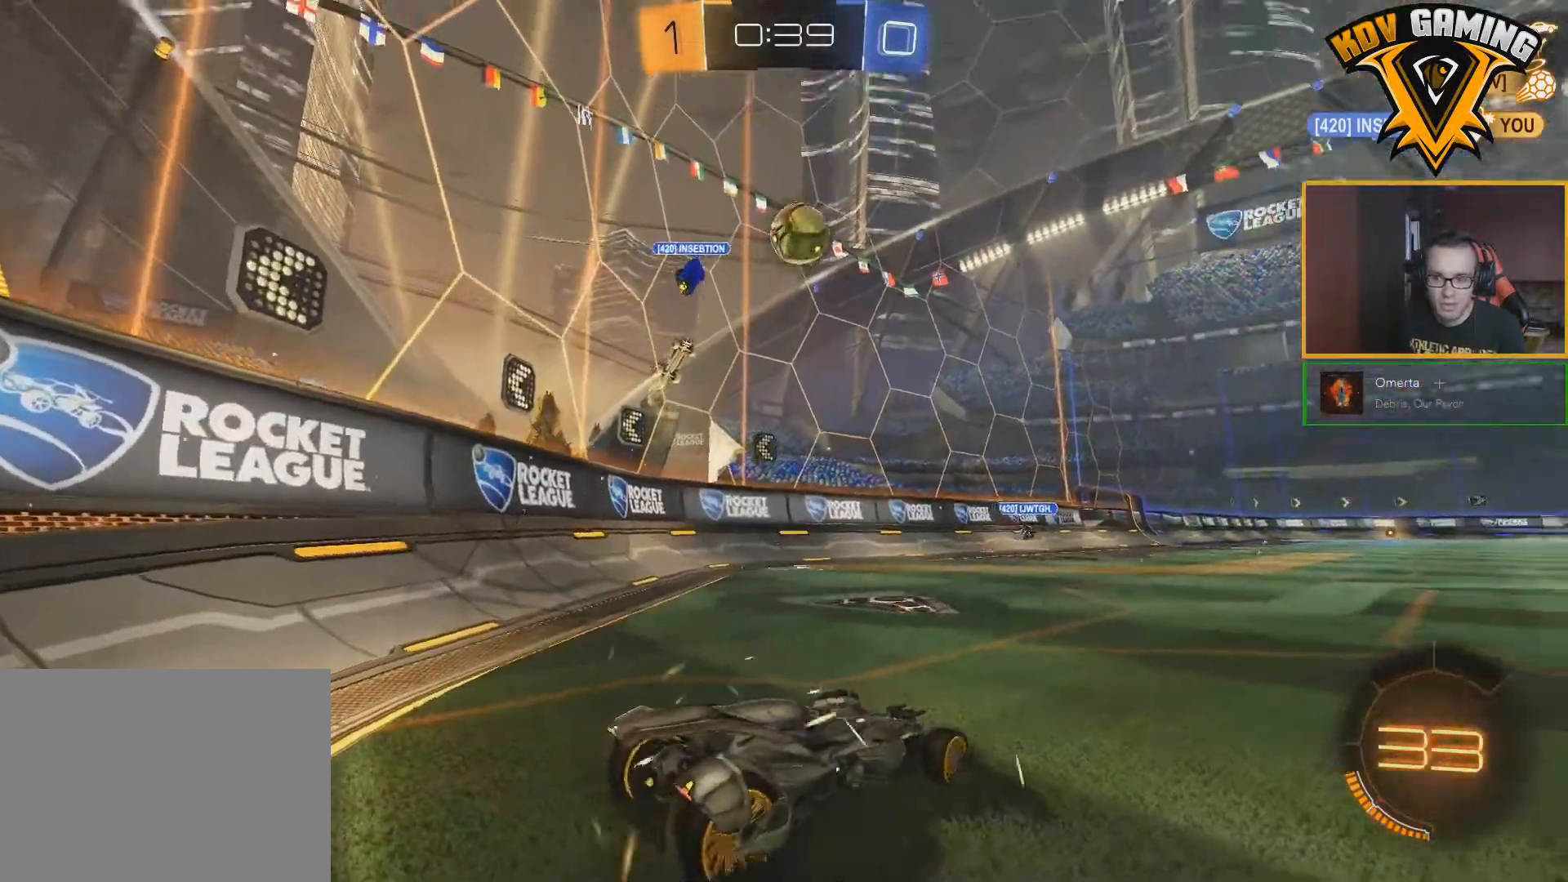
{"buttons": [], "left_stick": "center", "right_stick": "center", "events": [[83, "left_stick", "center"], [133, "R2", "up"]]}
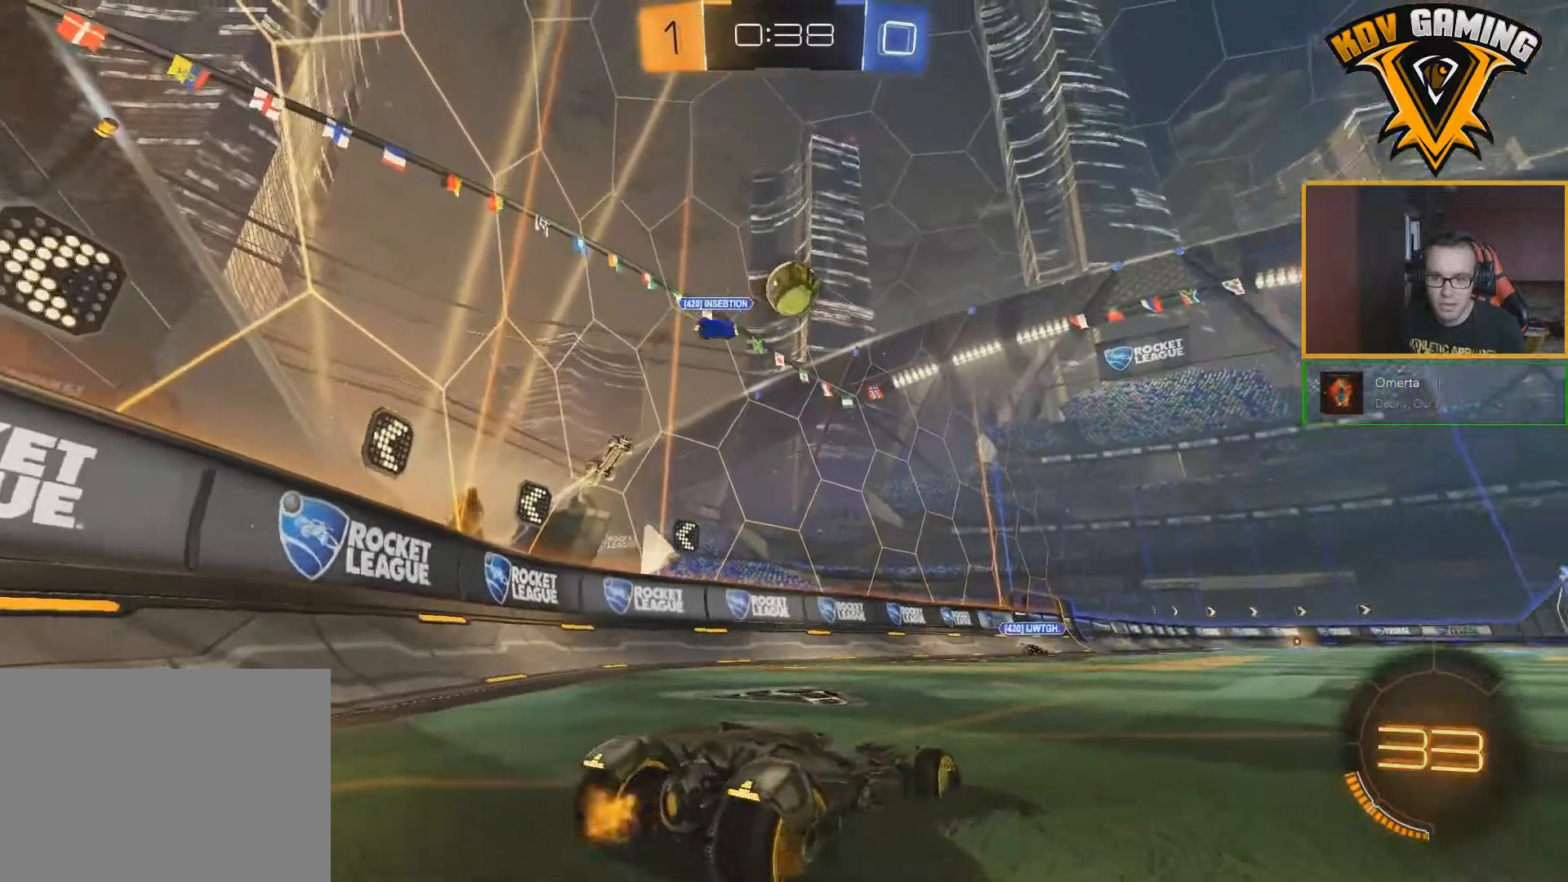
{"buttons": ["R2"], "left_stick": "center", "right_stick": "center", "events": [[150, "R2", "down"], [250, "left_stick", "down-right"], [417, "left_stick", "center"]]}
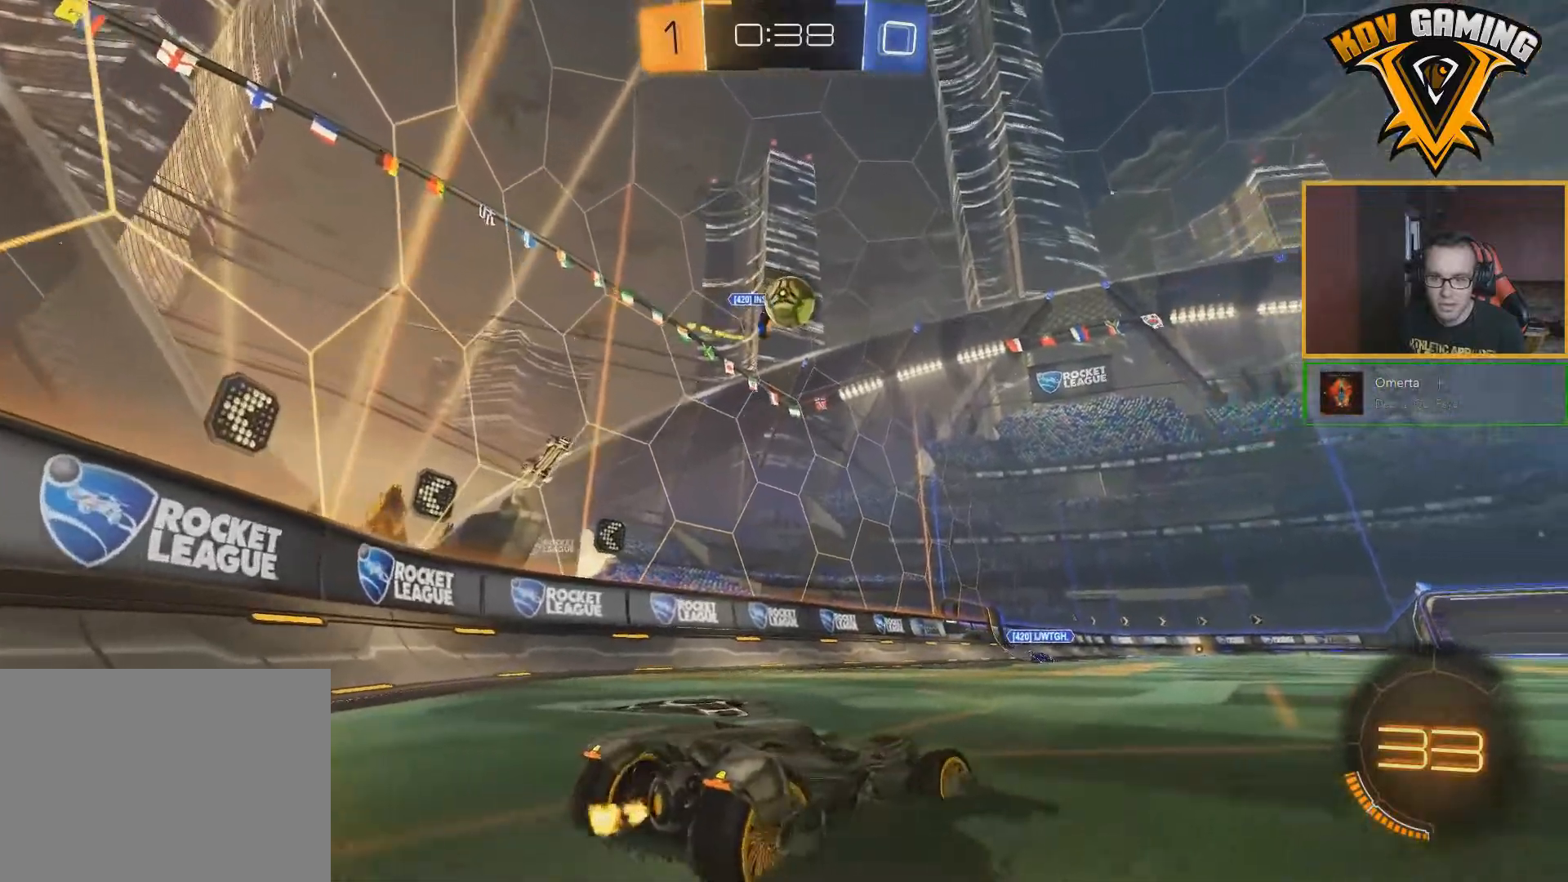
{"buttons": ["R2"], "left_stick": "left", "right_stick": "center", "events": [[300, "left_stick", "left"]]}
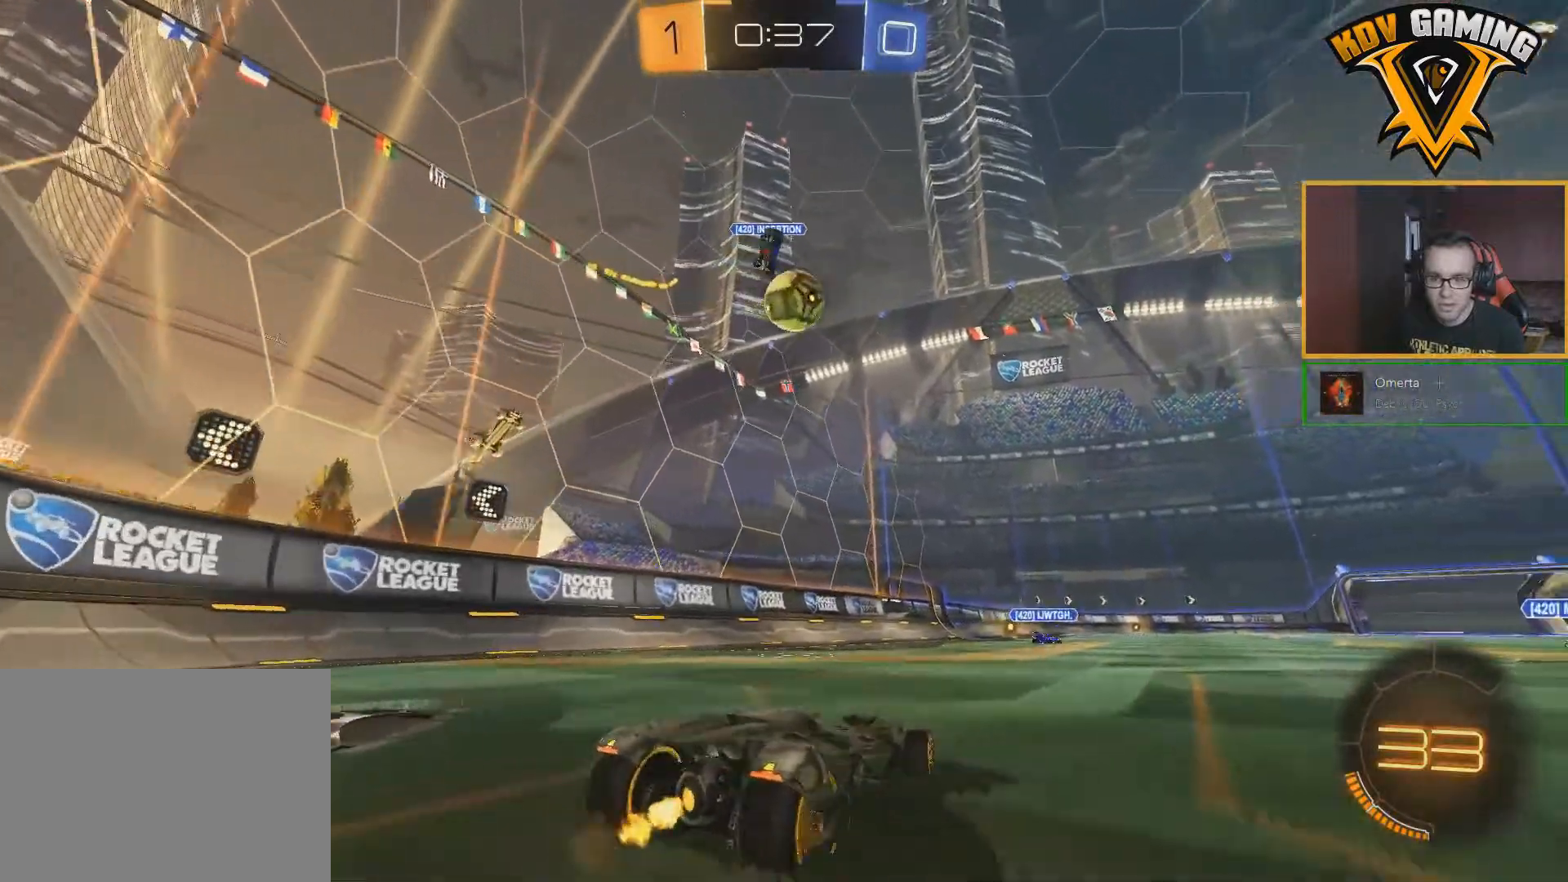
{"buttons": ["B", "R2"], "left_stick": "center", "right_stick": "center", "events": [[50, "left_stick", "down-right"], [233, "left_stick", "center"], [400, "B", "down"]]}
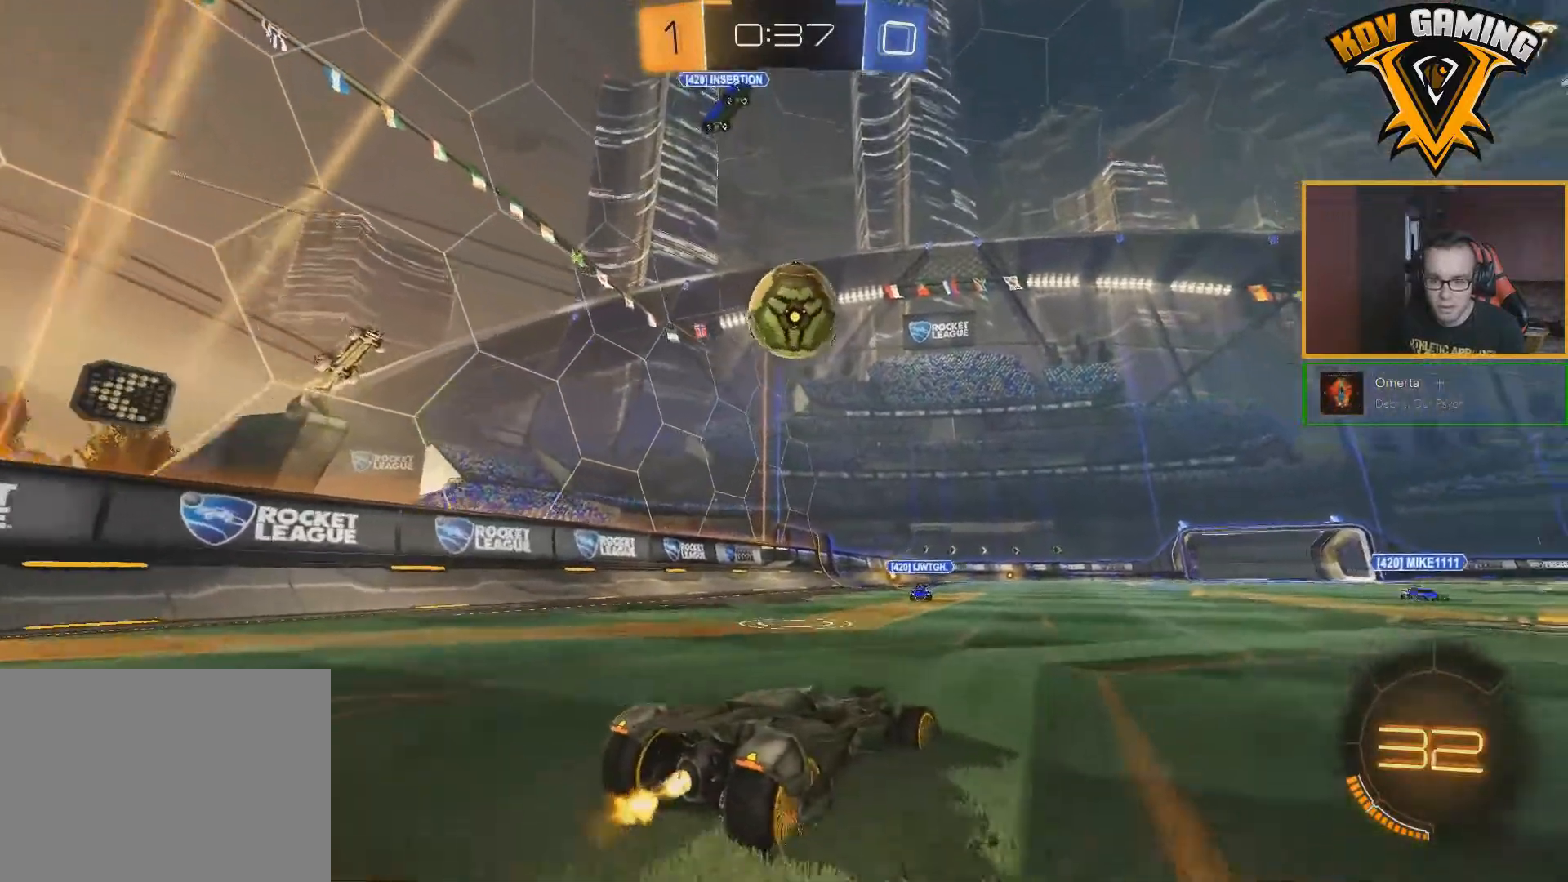
{"buttons": ["A", "B", "R2"], "left_stick": "up", "right_stick": "center", "events": [[17, "left_stick", "left"], [83, "A", "down"], [100, "left_stick", "down-left"], [267, "A", "up"], [283, "left_stick", "up"], [350, "A", "down"]]}
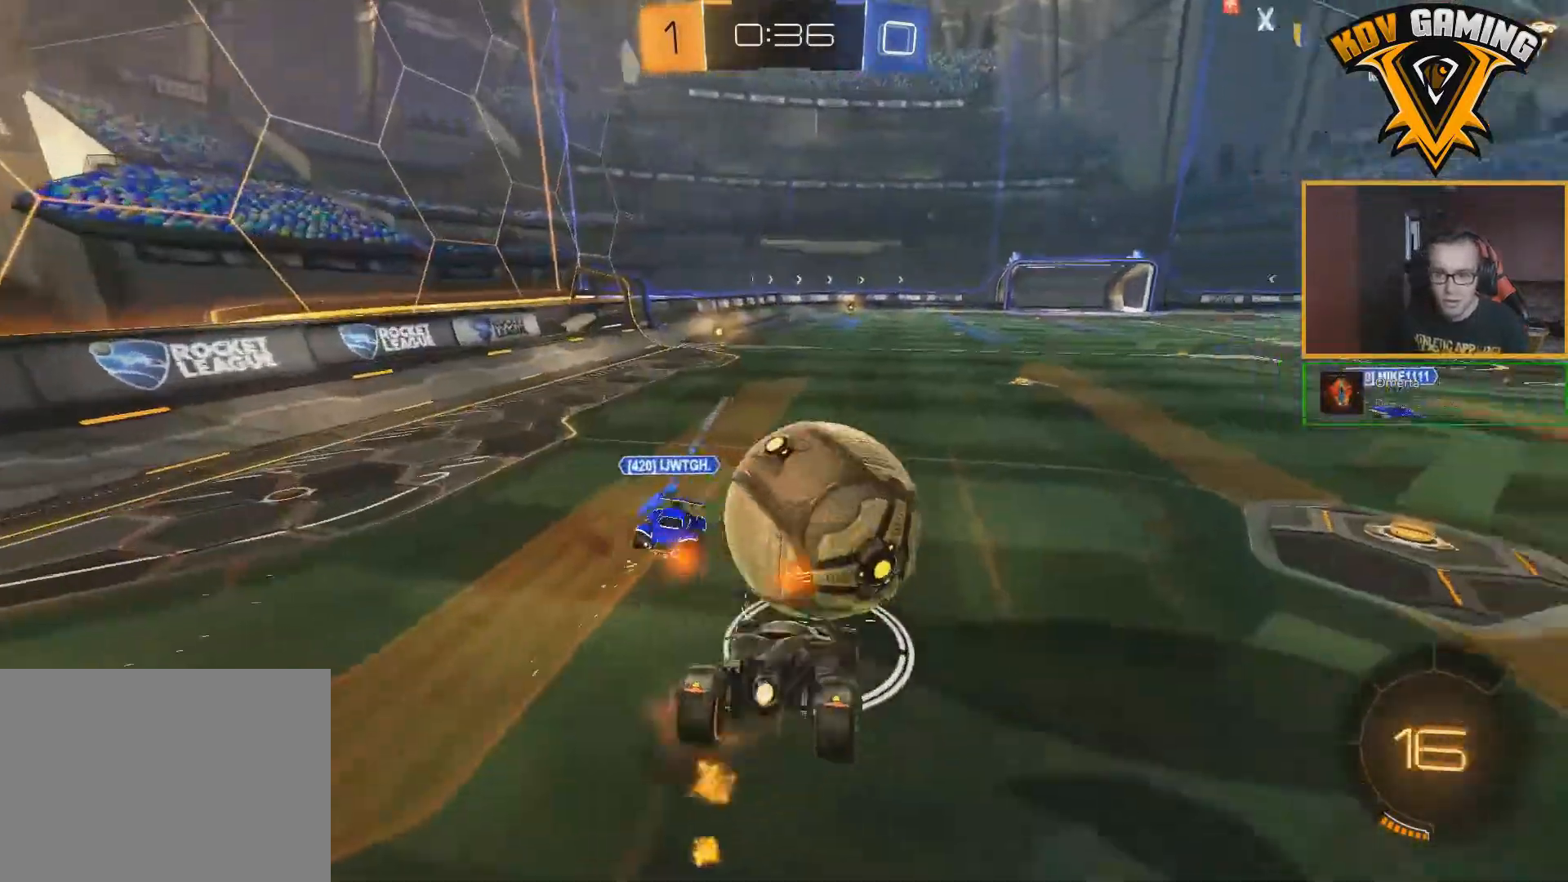
{"buttons": ["R2"], "left_stick": "up", "right_stick": "center", "events": [[183, "A", "up"], [250, "B", "up"]]}
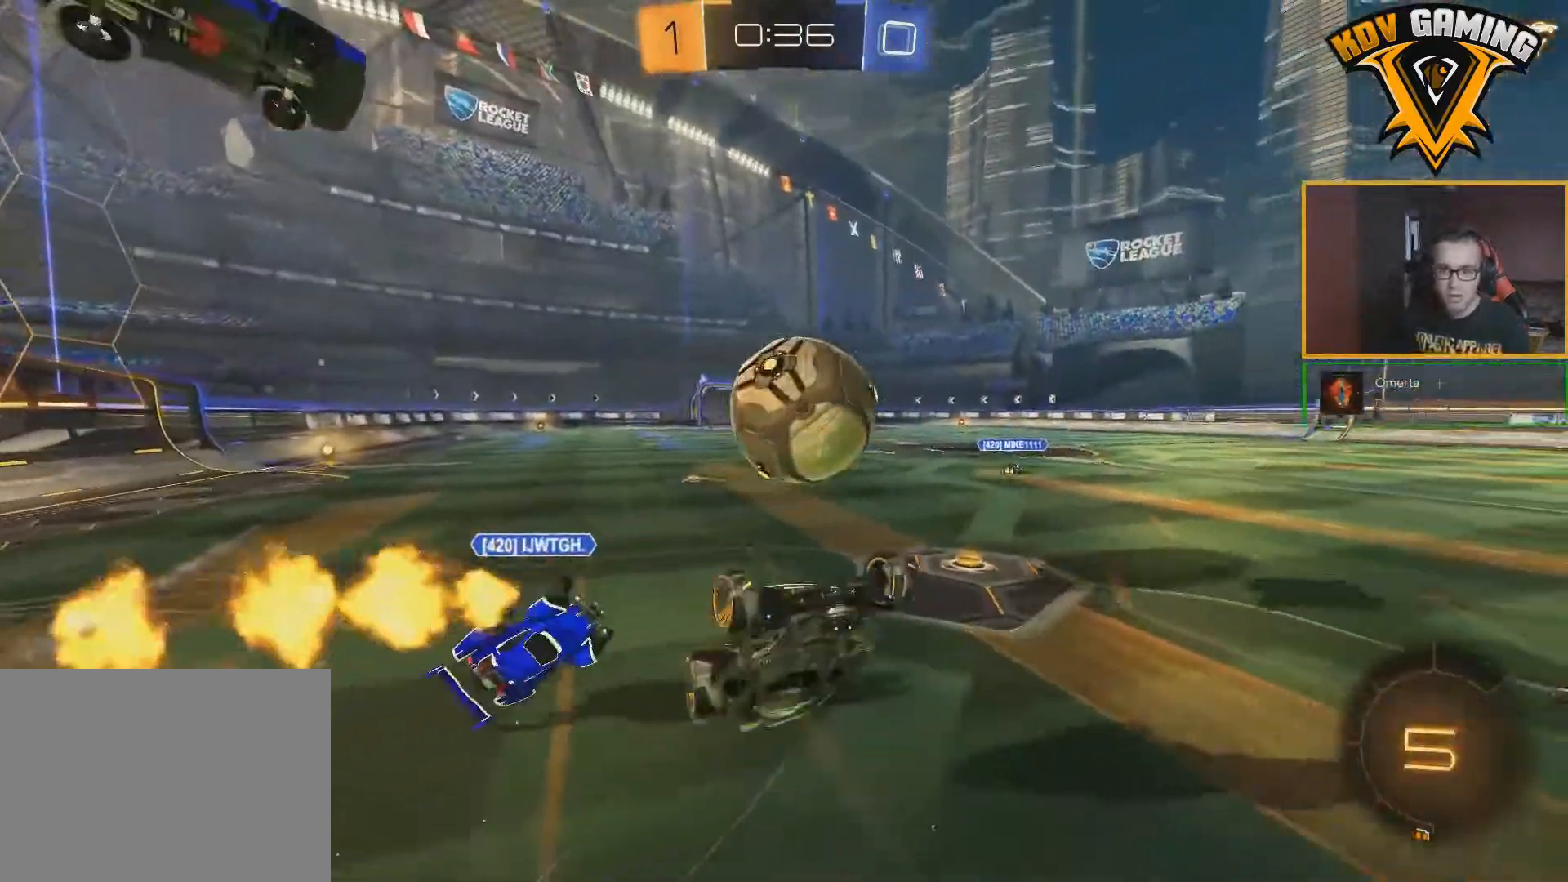
{"buttons": ["R2"], "left_stick": "center", "right_stick": "center", "events": [[50, "left_stick", "up-right"], [200, "left_stick", "right"], [383, "left_stick", "center"]]}
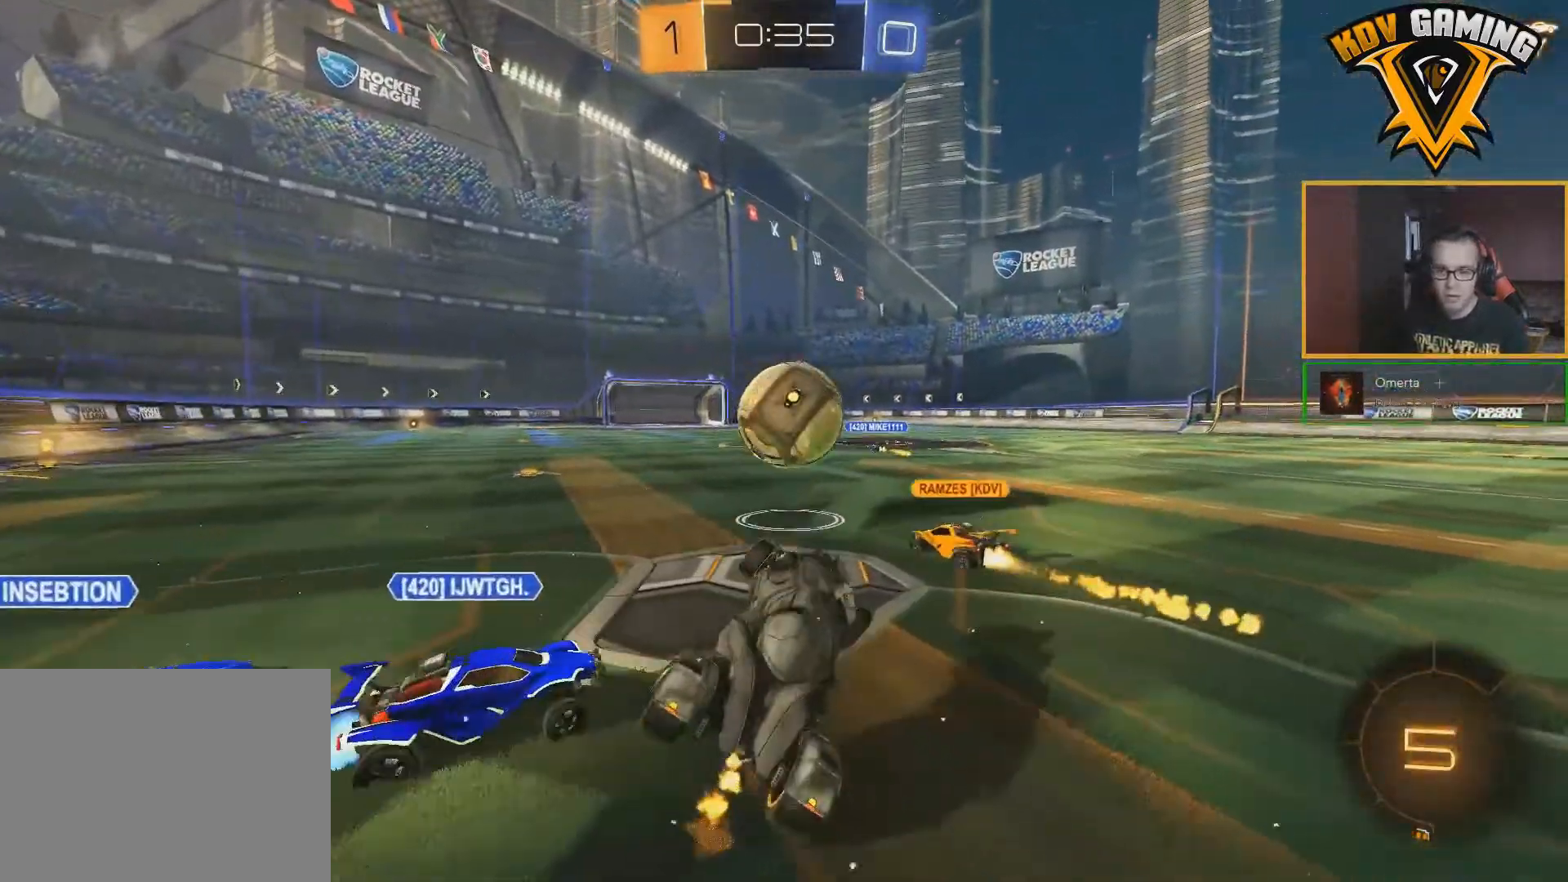
{"buttons": ["R2"], "left_stick": "down-right", "right_stick": "center", "events": [[450, "left_stick", "down-right"]]}
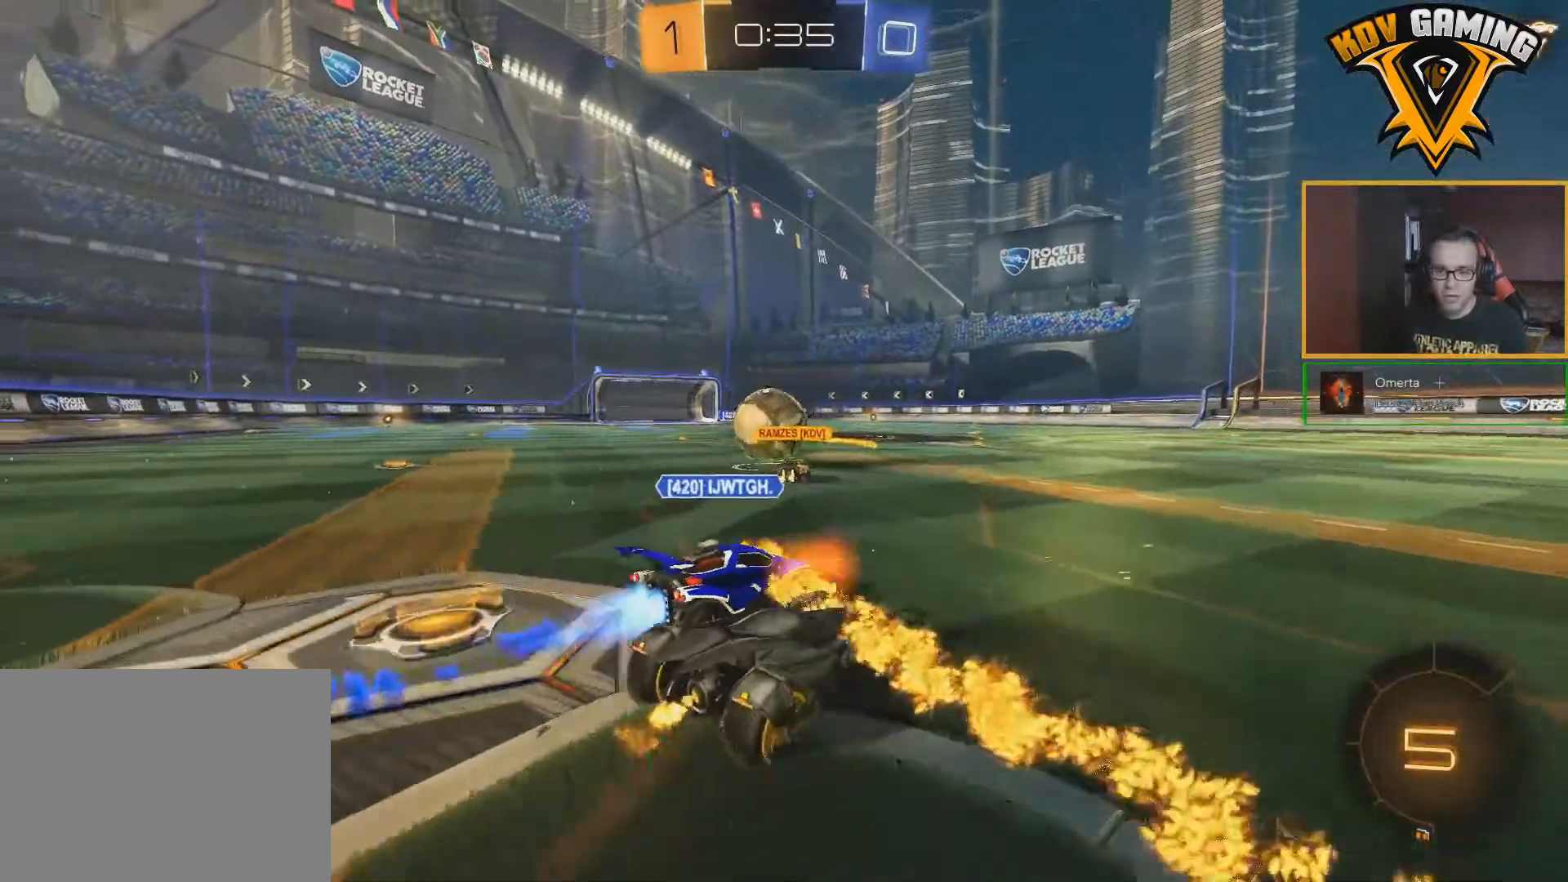
{"buttons": ["R2"], "left_stick": "center", "right_stick": "center", "events": [[83, "left_stick", "center"]]}
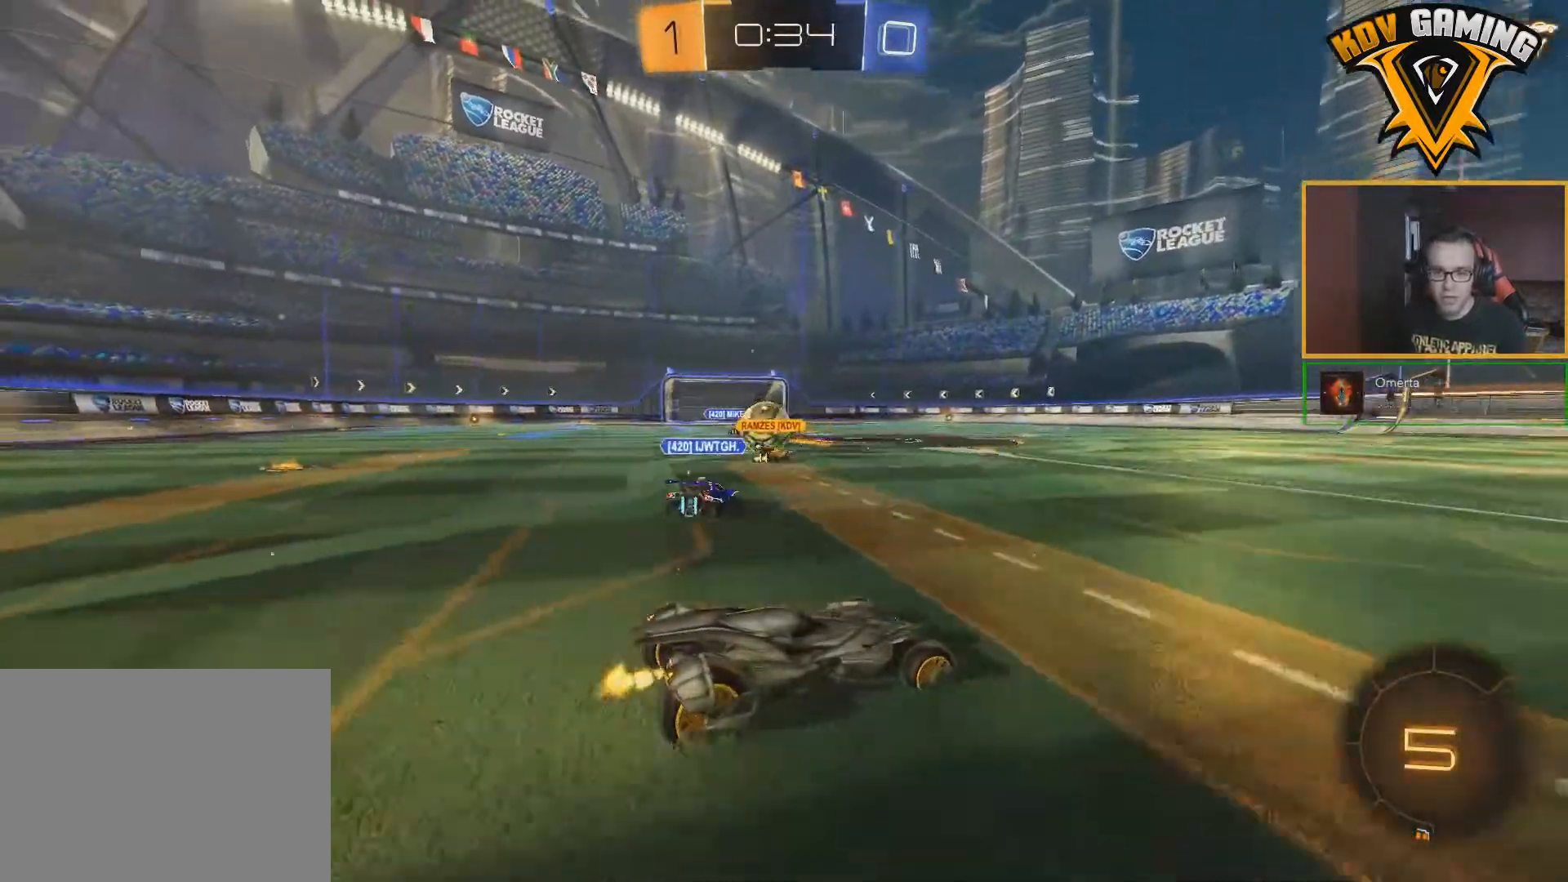
{"buttons": ["R2"], "left_stick": "left", "right_stick": "center", "events": [[367, "left_stick", "left"]]}
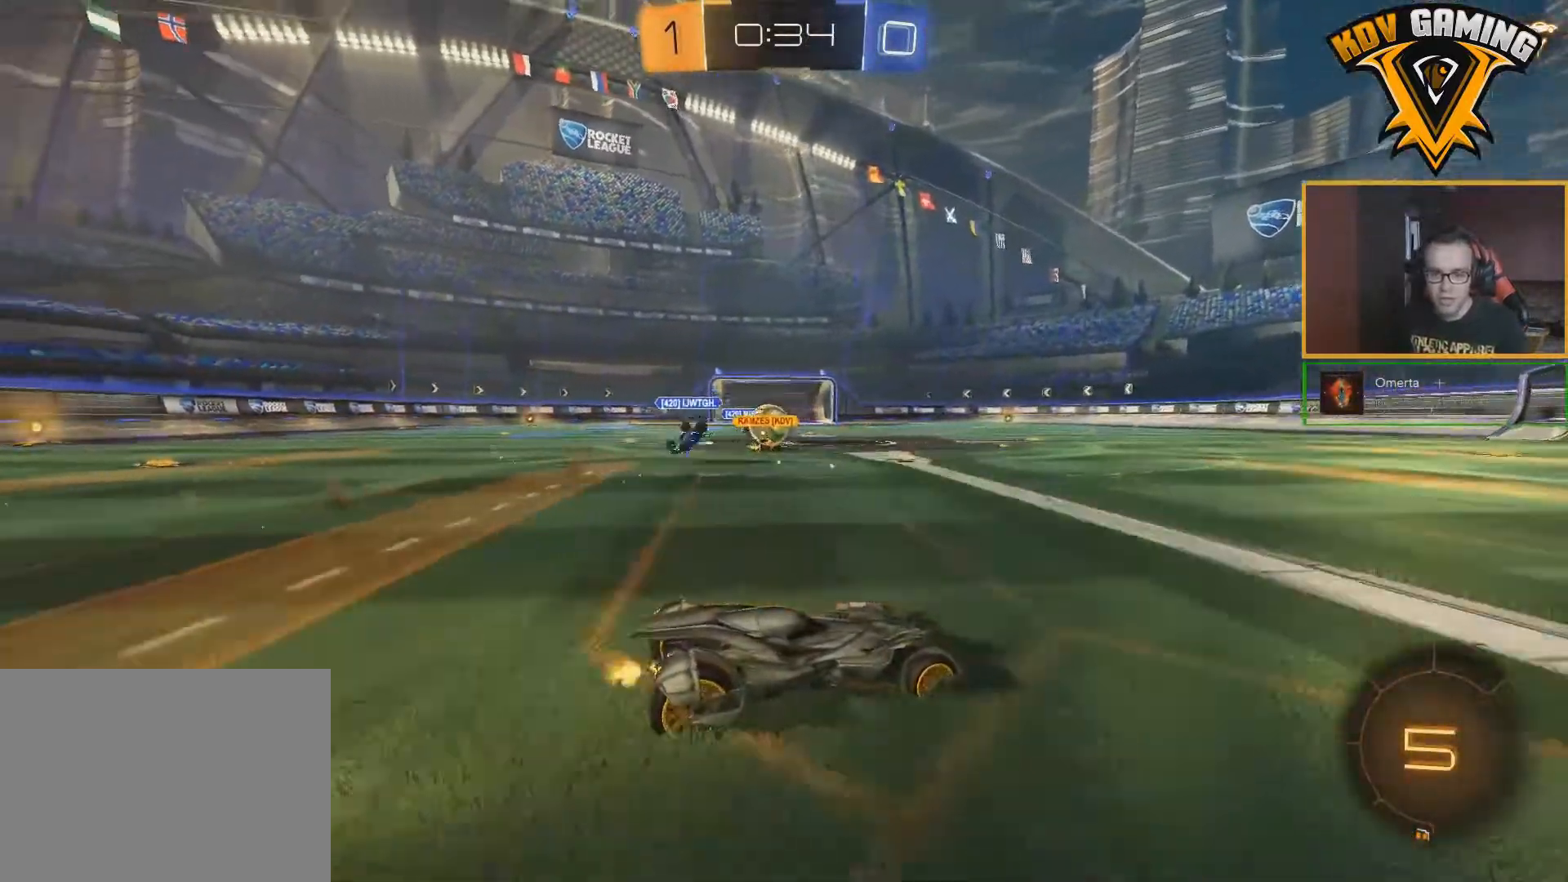
{"buttons": ["R2"], "left_stick": "left", "right_stick": "center"}
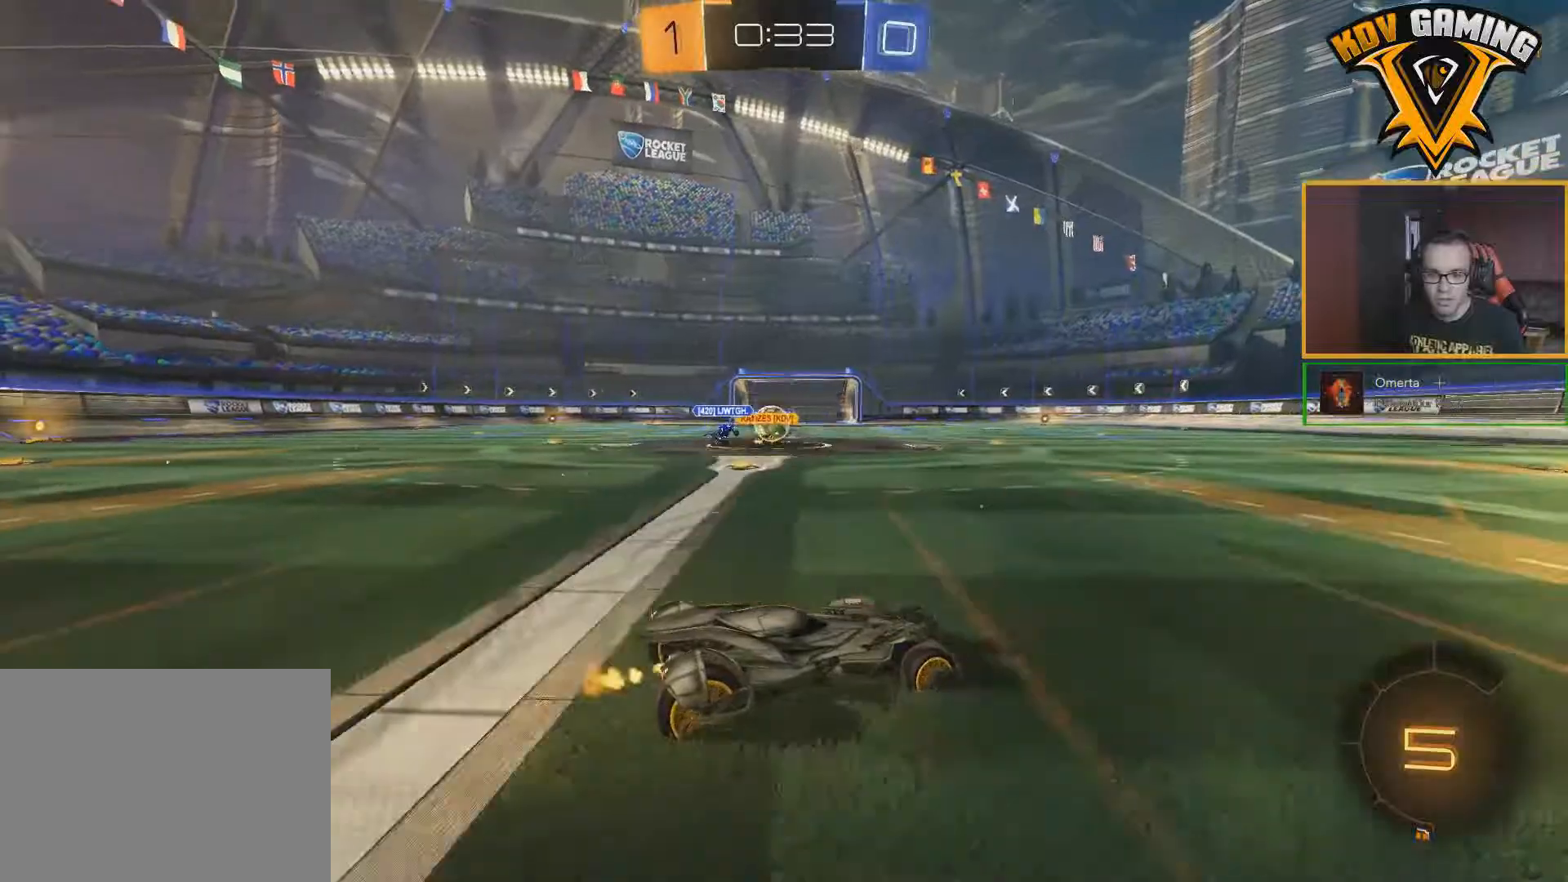
{"buttons": ["R2"], "left_stick": "center", "right_stick": "center", "events": [[17, "left_stick", "center"]]}
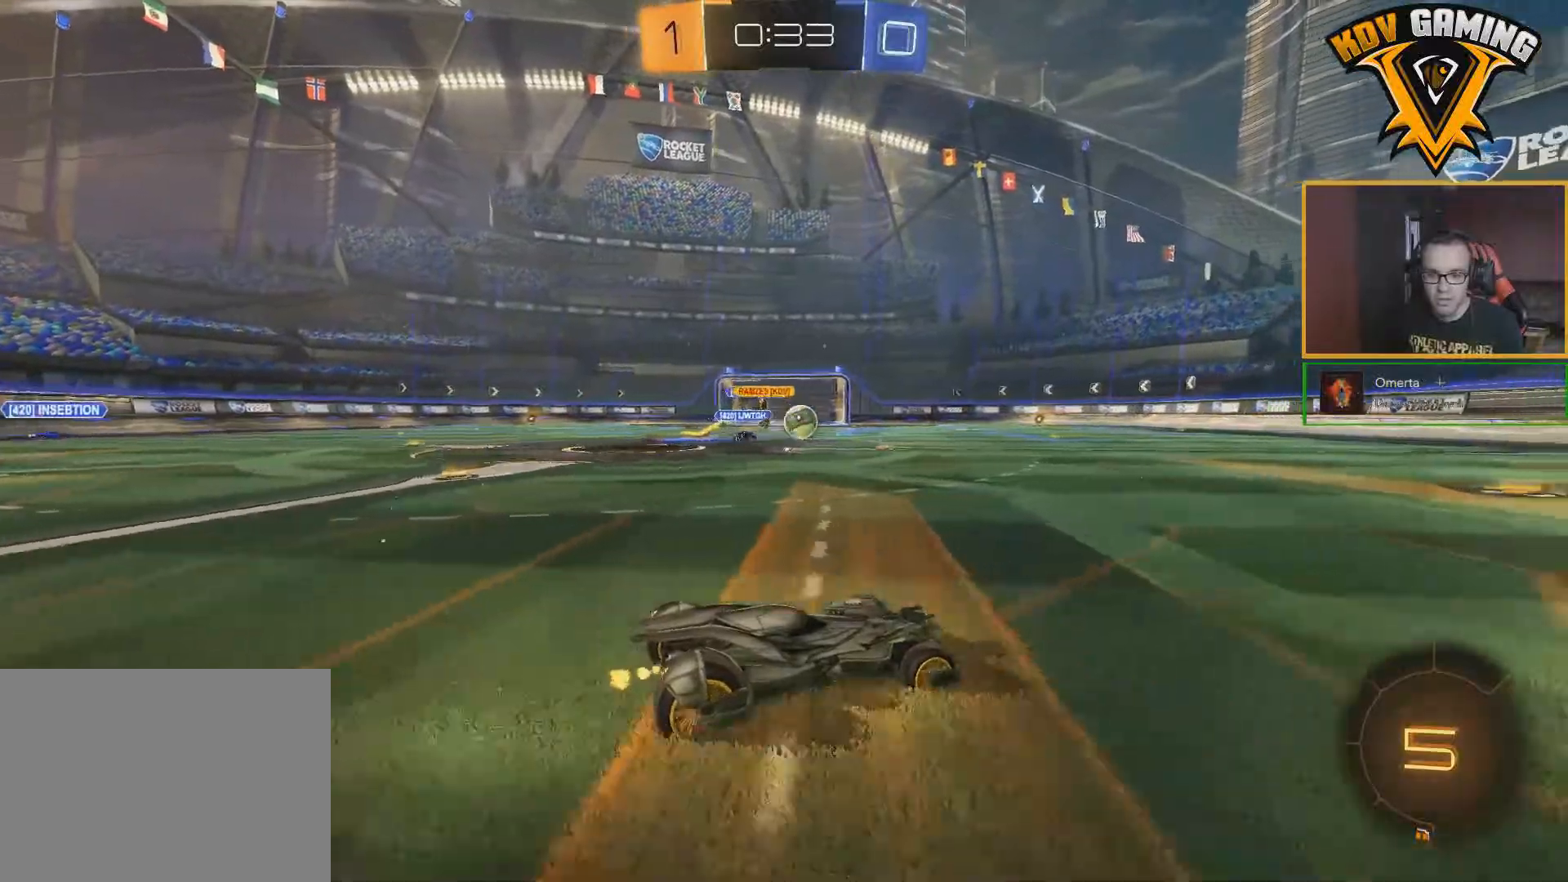
{"buttons": ["B", "R2"], "left_stick": "center", "right_stick": "center", "events": [[183, "B", "down"], [283, "left_stick", "left"], [433, "left_stick", "center"]]}